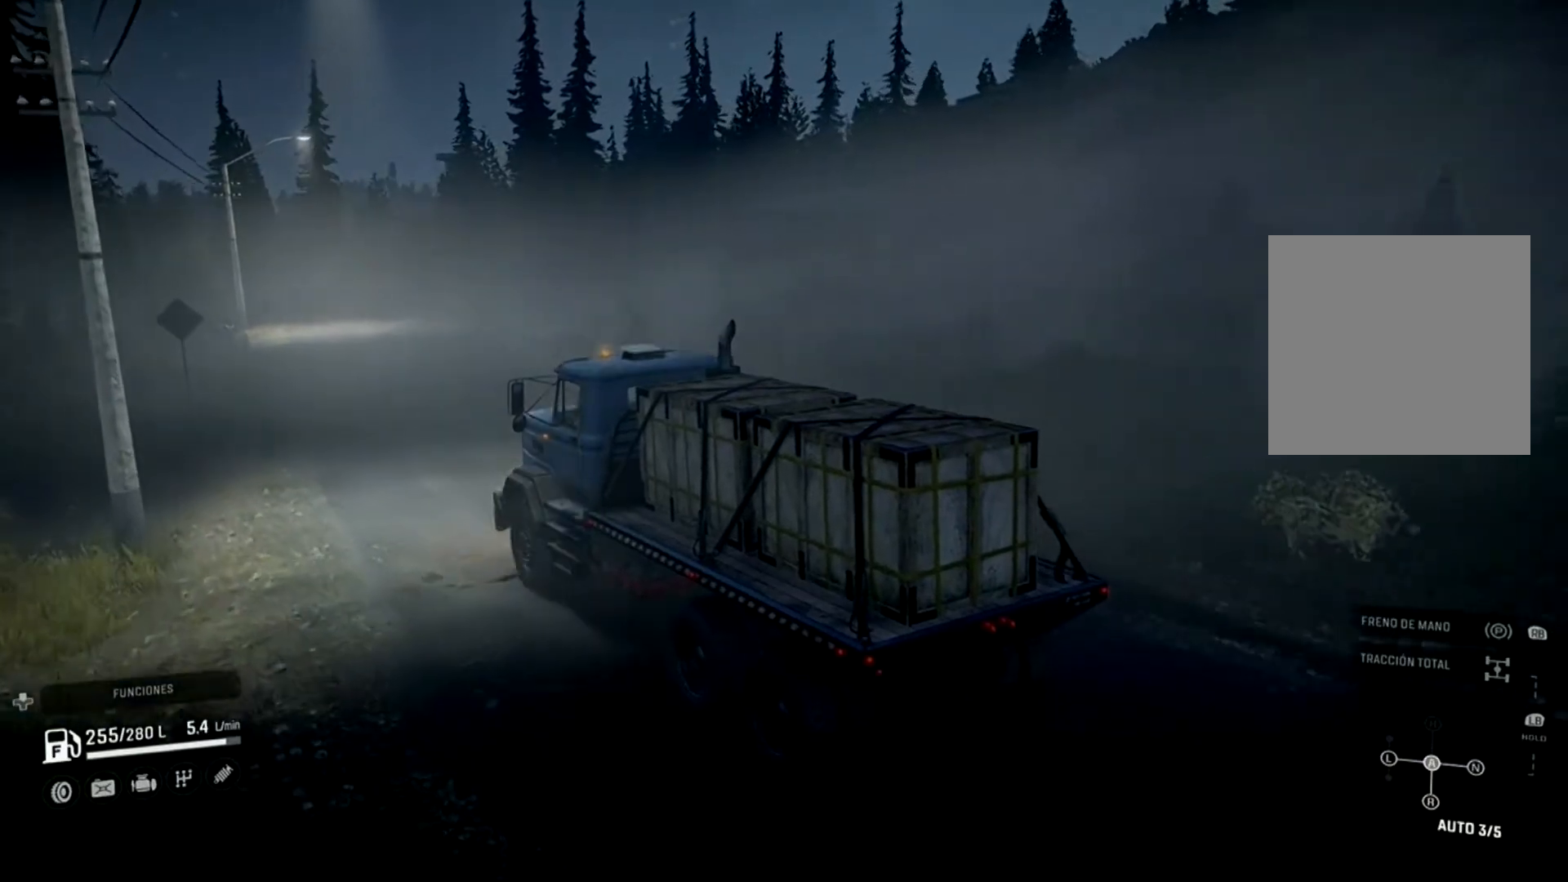
Gameplay with a controller (Xbox layout); each line is a JSON object with the inputs held at the frame after it. "events" lists button and stick changes between this image and that frame as [ms after this image, input, new state], when the widget could be followed in between.
{"buttons": ["R2"], "left_stick": "center", "right_stick": "center", "events": [[200, "left_stick", "right"], [500, "left_stick", "center"]]}
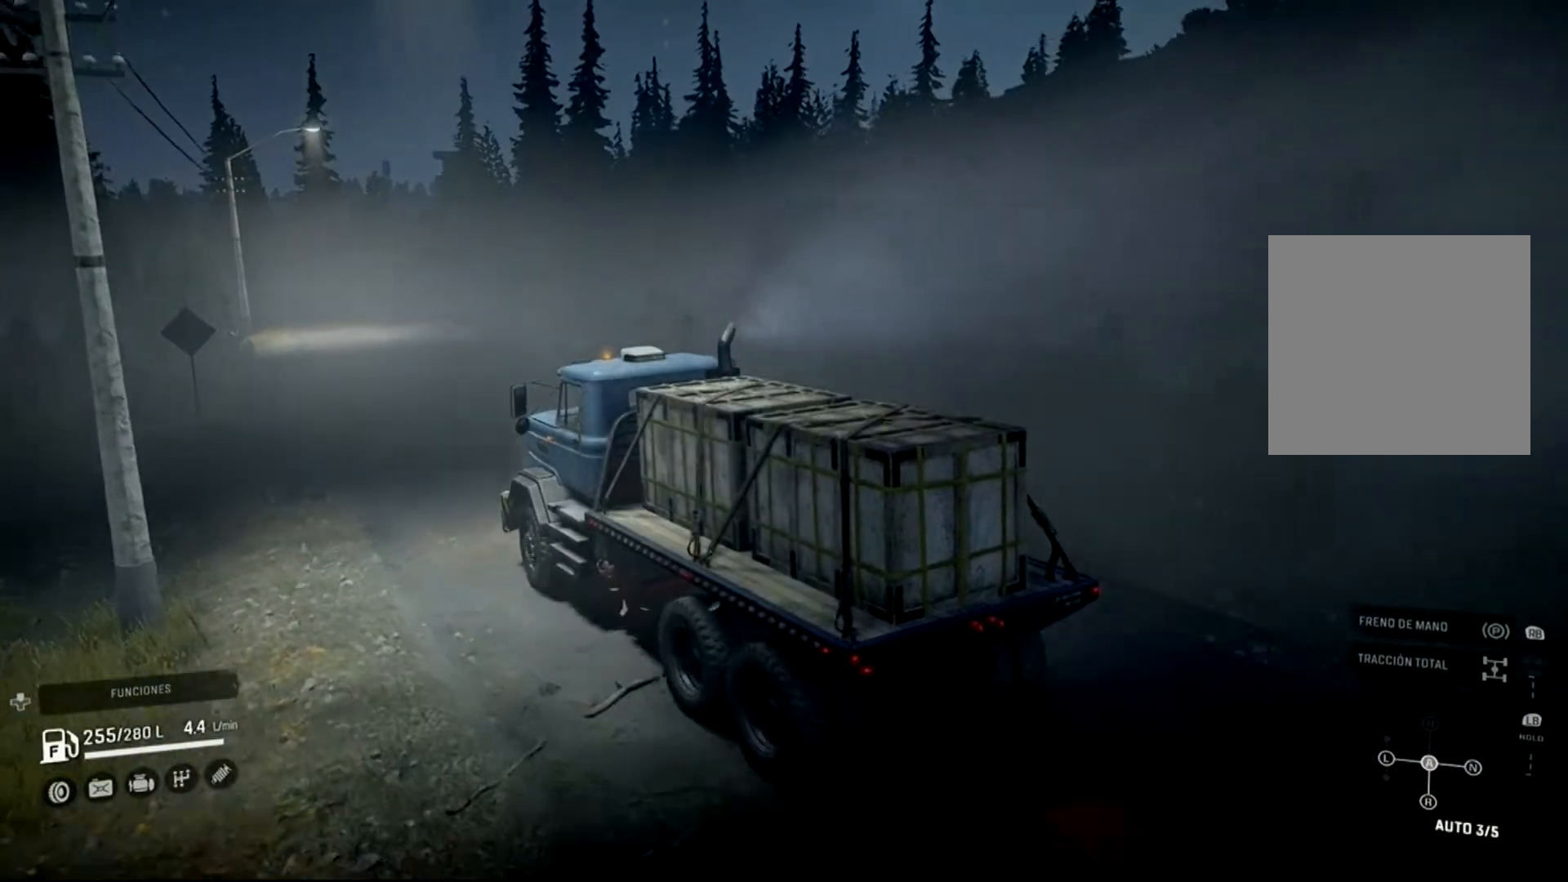
{"buttons": ["R2"], "left_stick": "center", "right_stick": "center", "events": []}
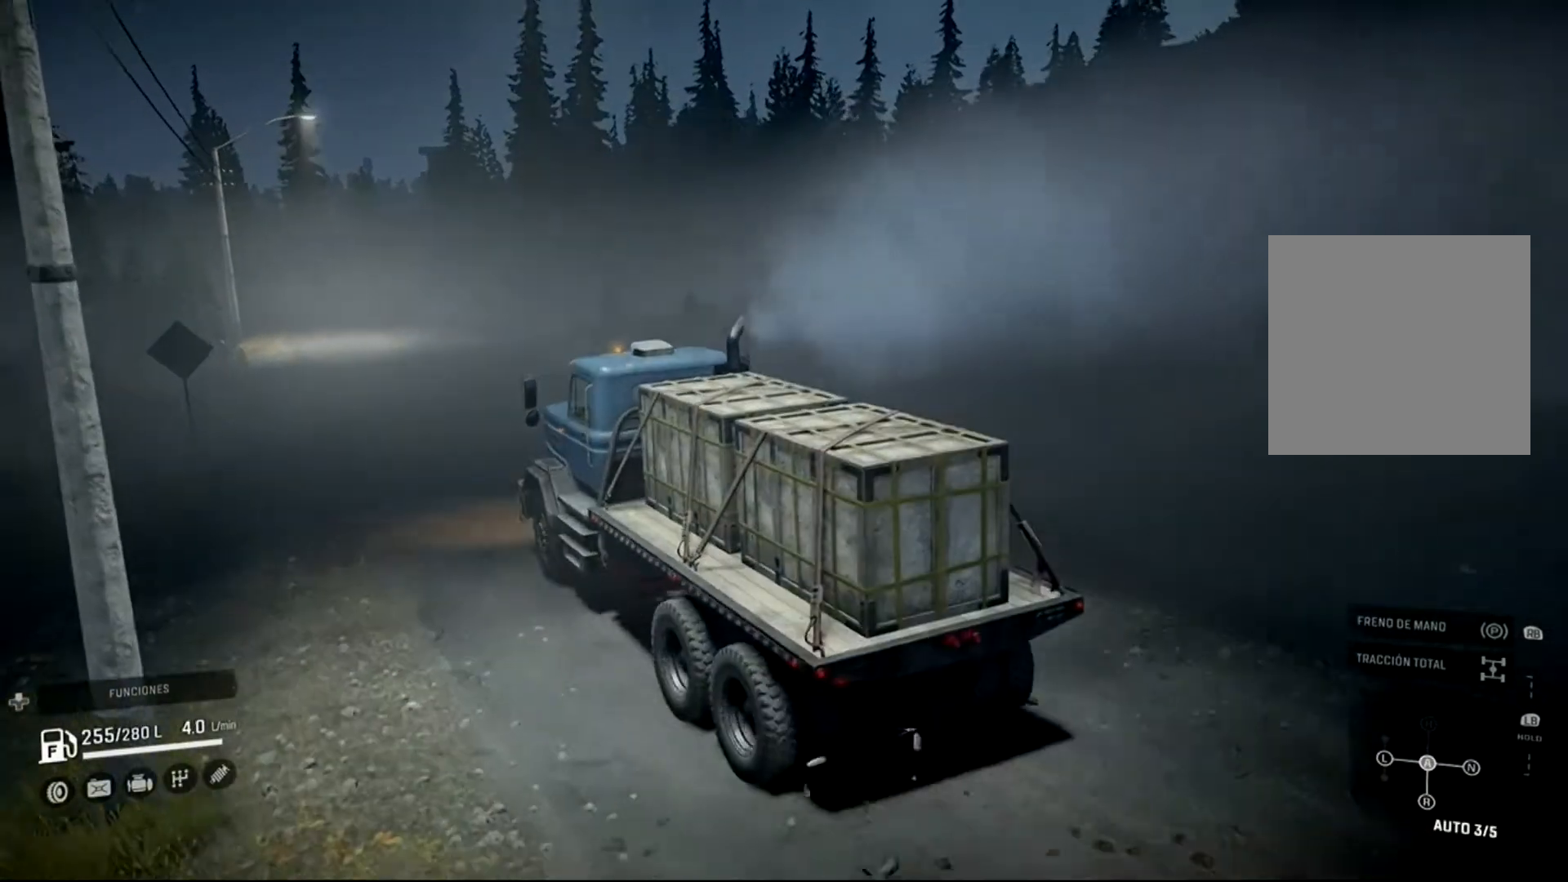
{"buttons": ["R2"], "left_stick": "center", "right_stick": "center", "events": [[333, "left_stick", "left"], [467, "left_stick", "center"]]}
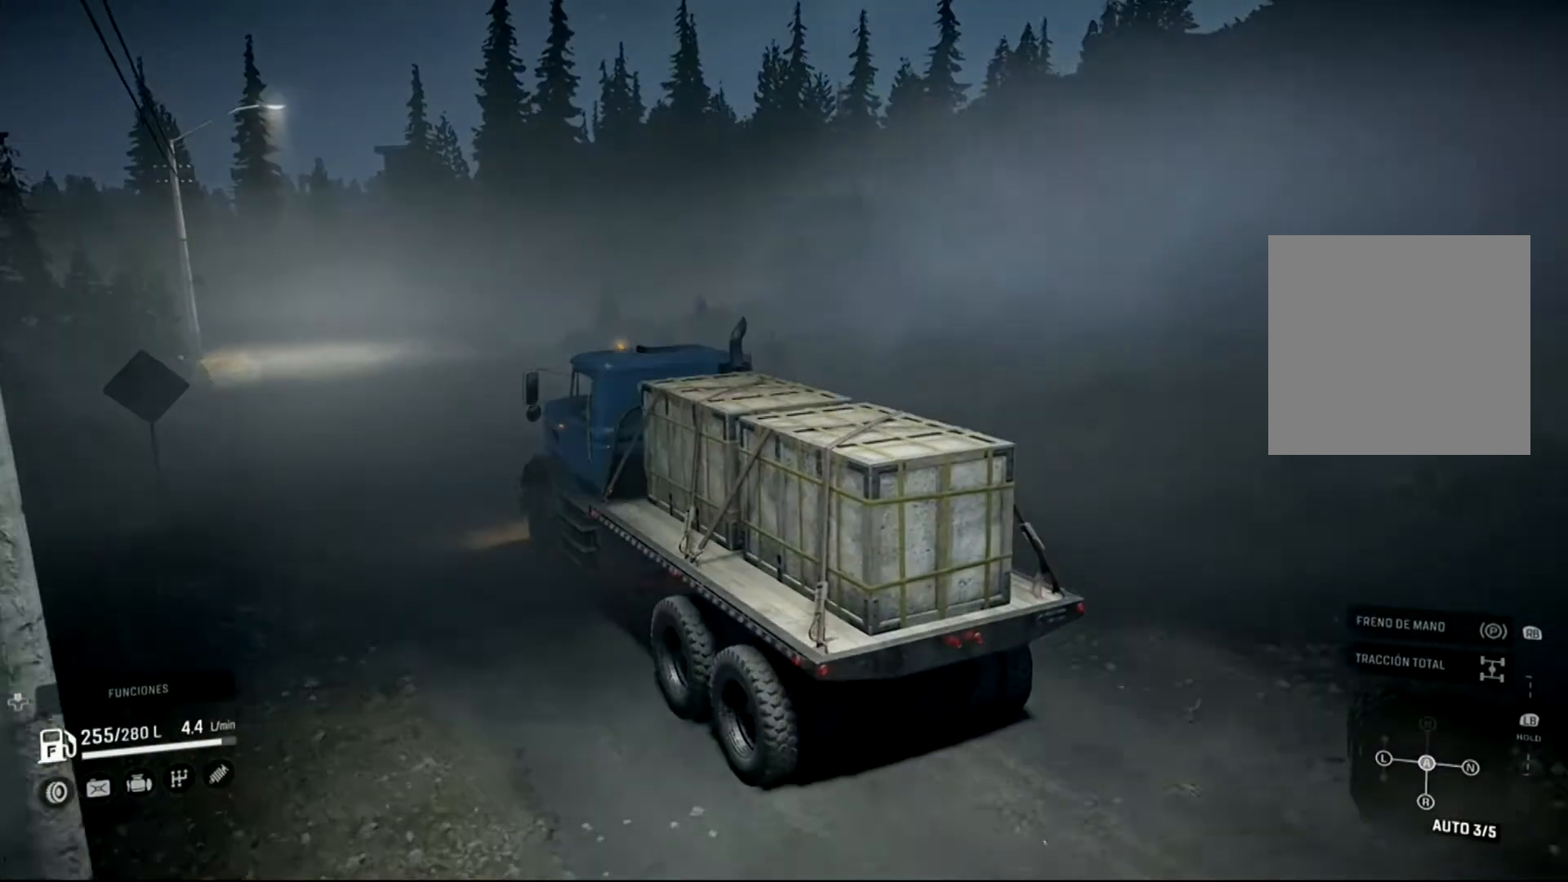
{"buttons": ["R2"], "left_stick": "center", "right_stick": "center", "events": []}
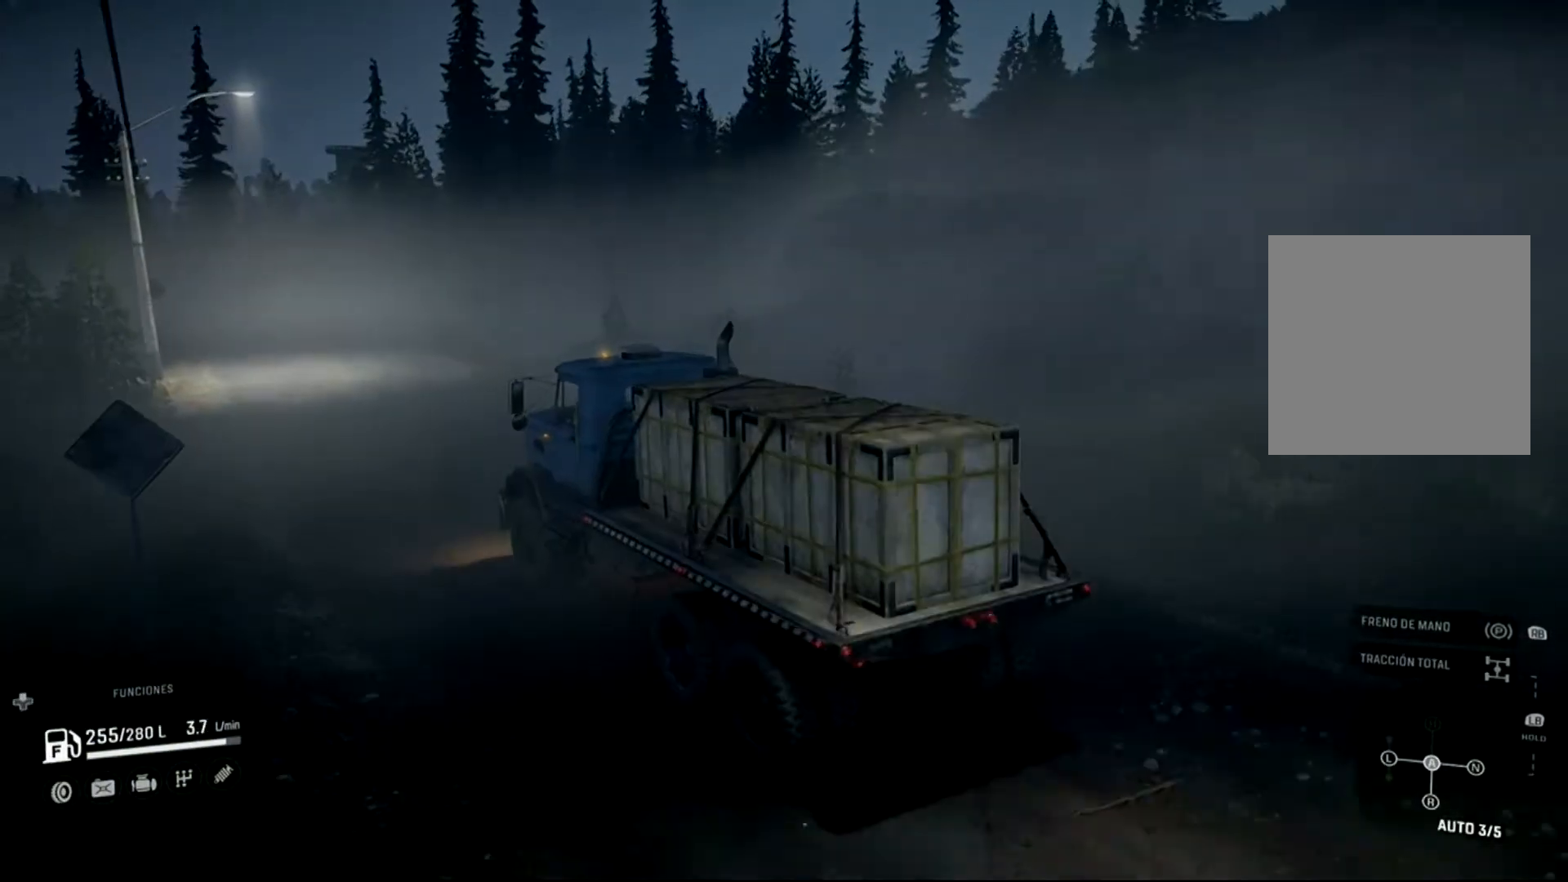
{"buttons": ["R2"], "left_stick": "center", "right_stick": "center", "events": [[33, "right_stick", "left"], [400, "right_stick", "center"]]}
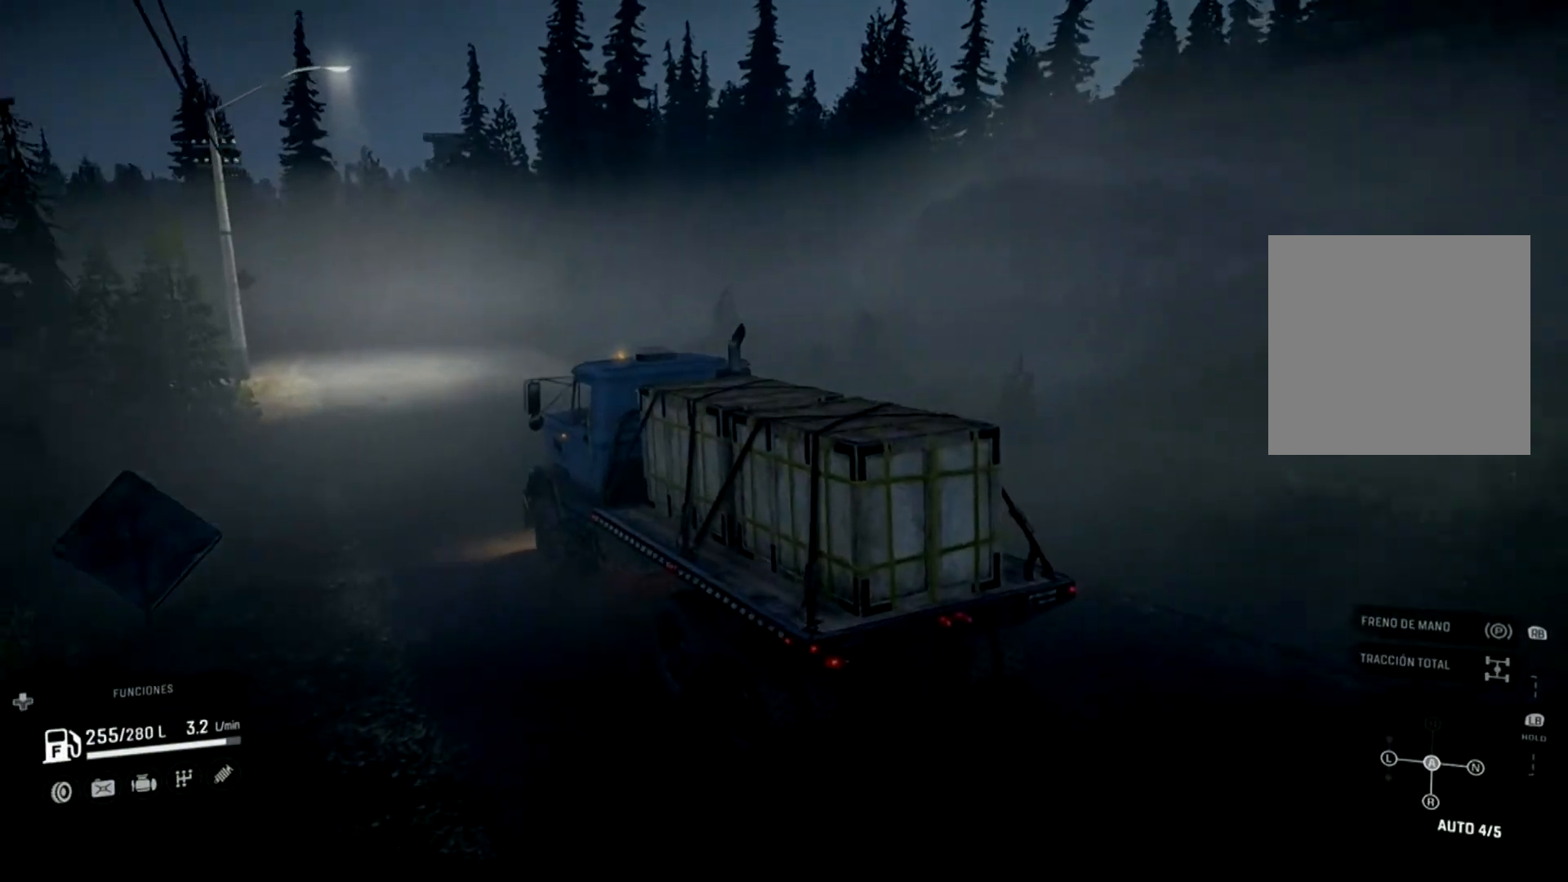
{"buttons": ["R2"], "left_stick": "right", "right_stick": "left", "events": [[233, "right_stick", "left"], [400, "left_stick", "right"]]}
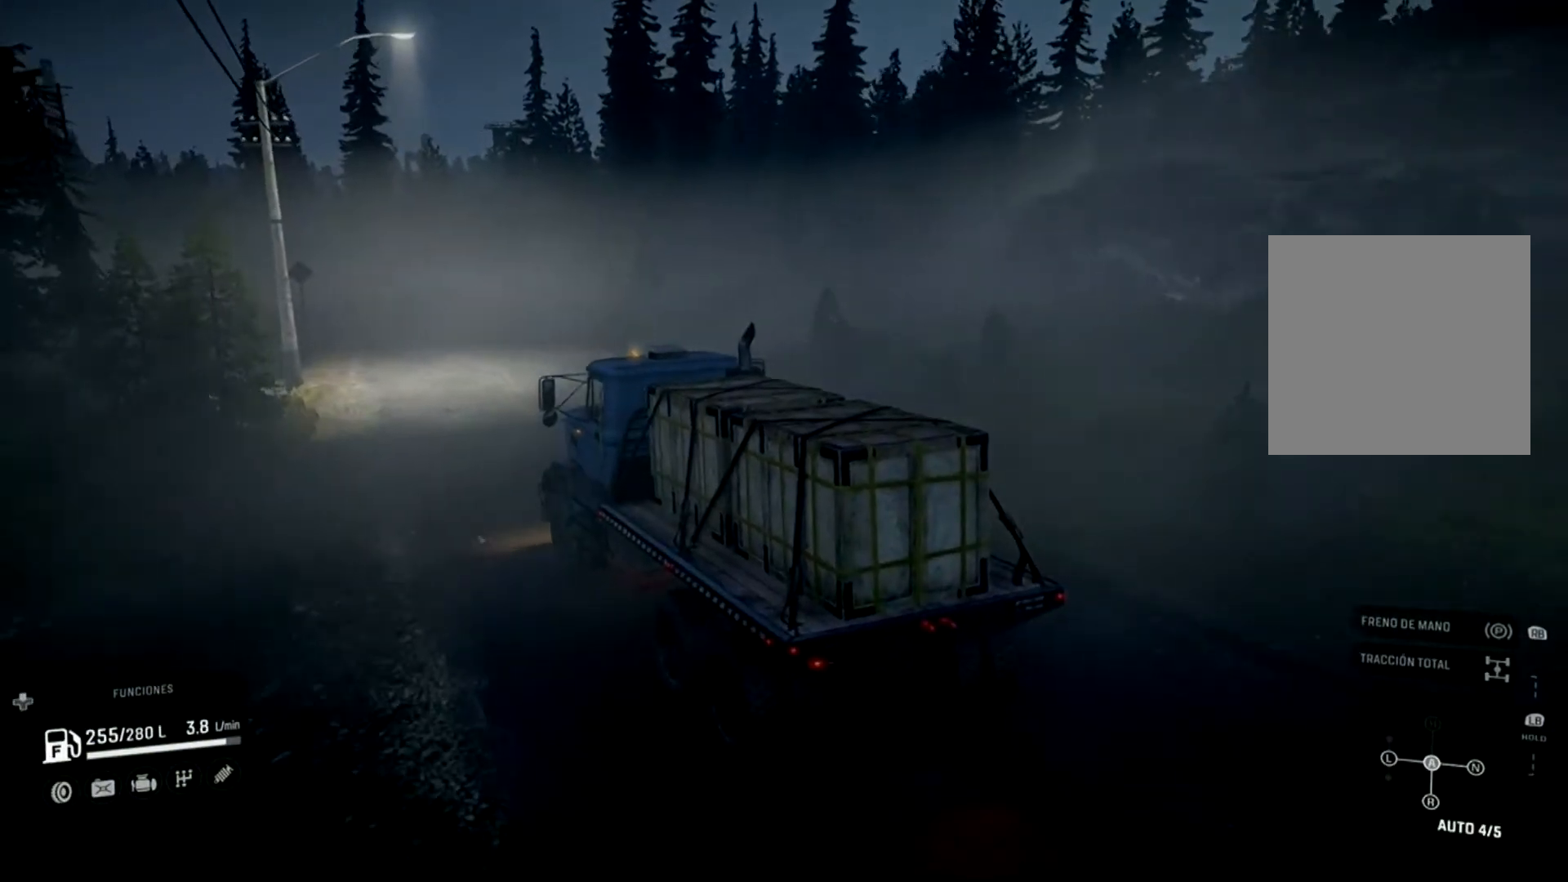
{"buttons": ["R2"], "left_stick": "center", "right_stick": "center", "events": [[67, "left_stick", "center"], [167, "right_stick", "center"], [267, "left_stick", "right"], [433, "left_stick", "center"]]}
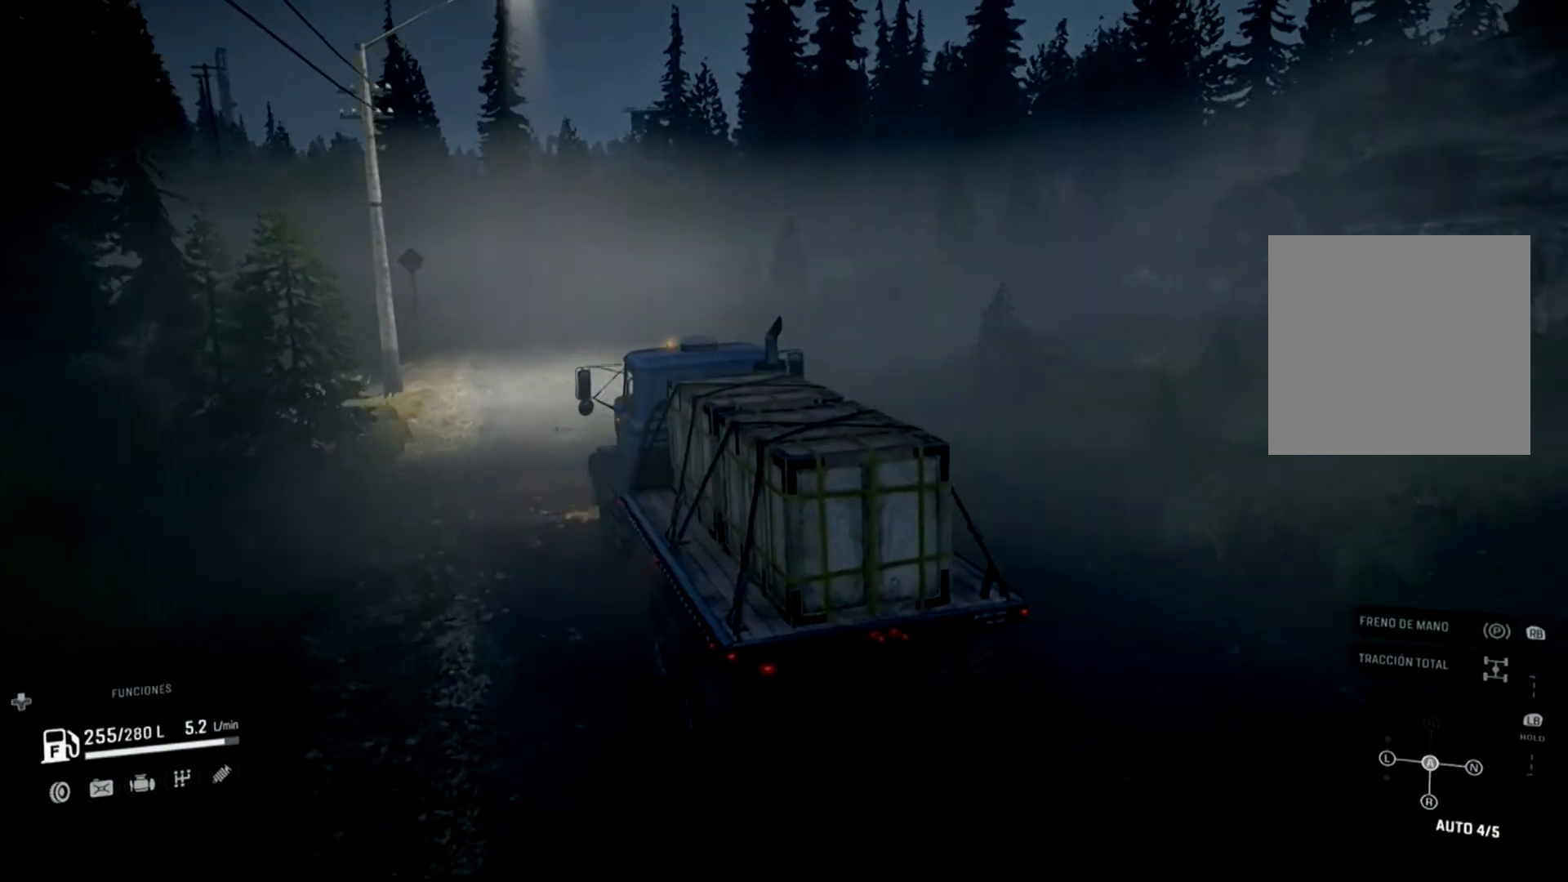
{"buttons": ["R2"], "left_stick": "center", "right_stick": "center", "events": []}
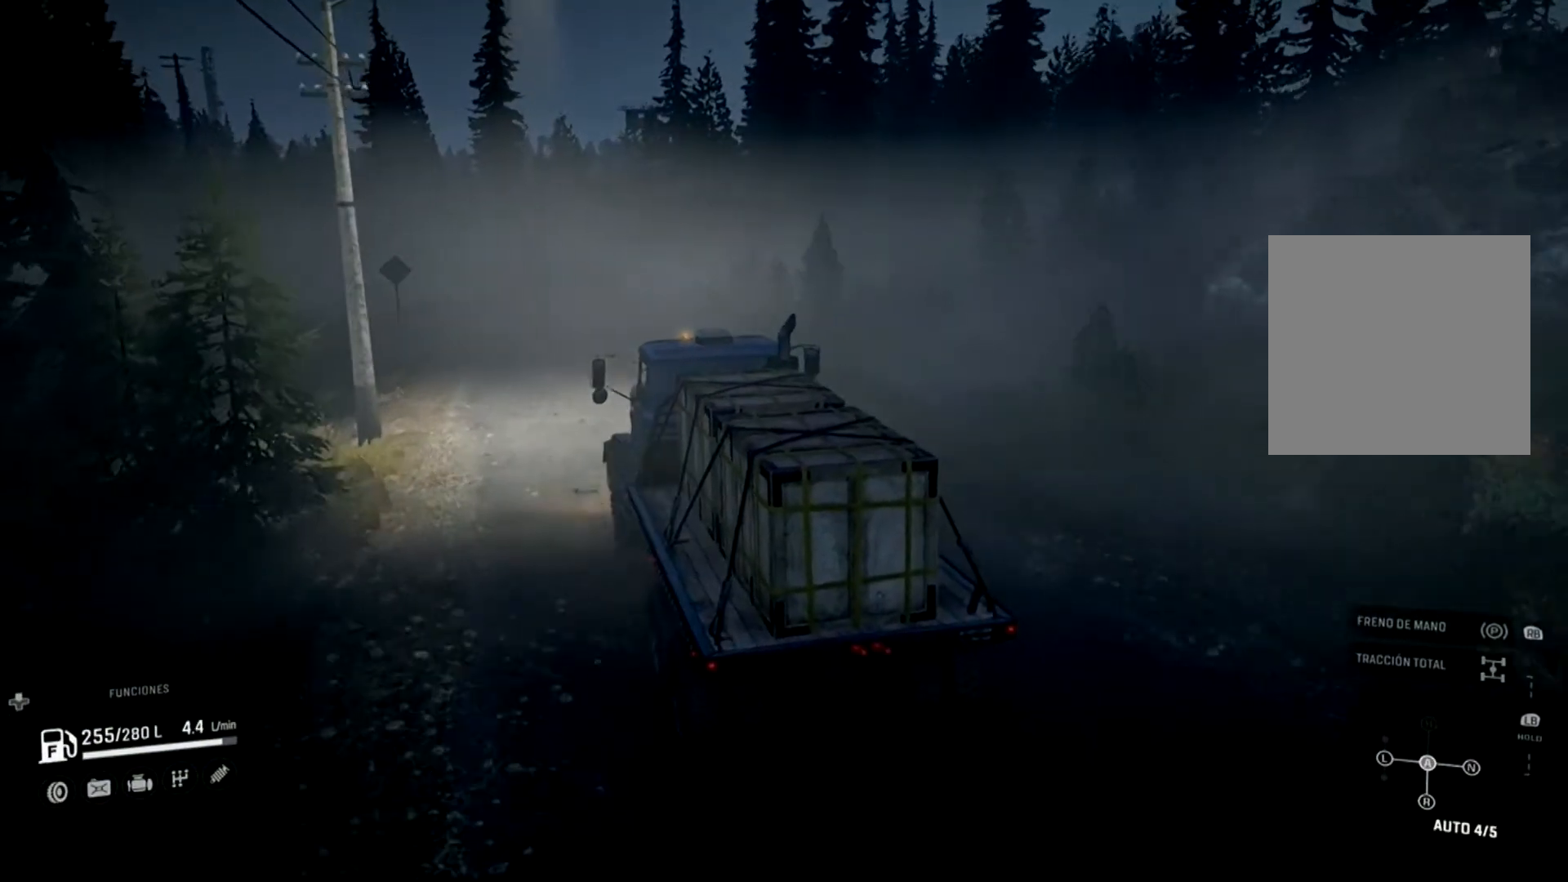
{"buttons": ["R2"], "left_stick": "left", "right_stick": "center", "events": [[67, "left_stick", "up-left"], [233, "left_stick", "center"], [467, "left_stick", "left"]]}
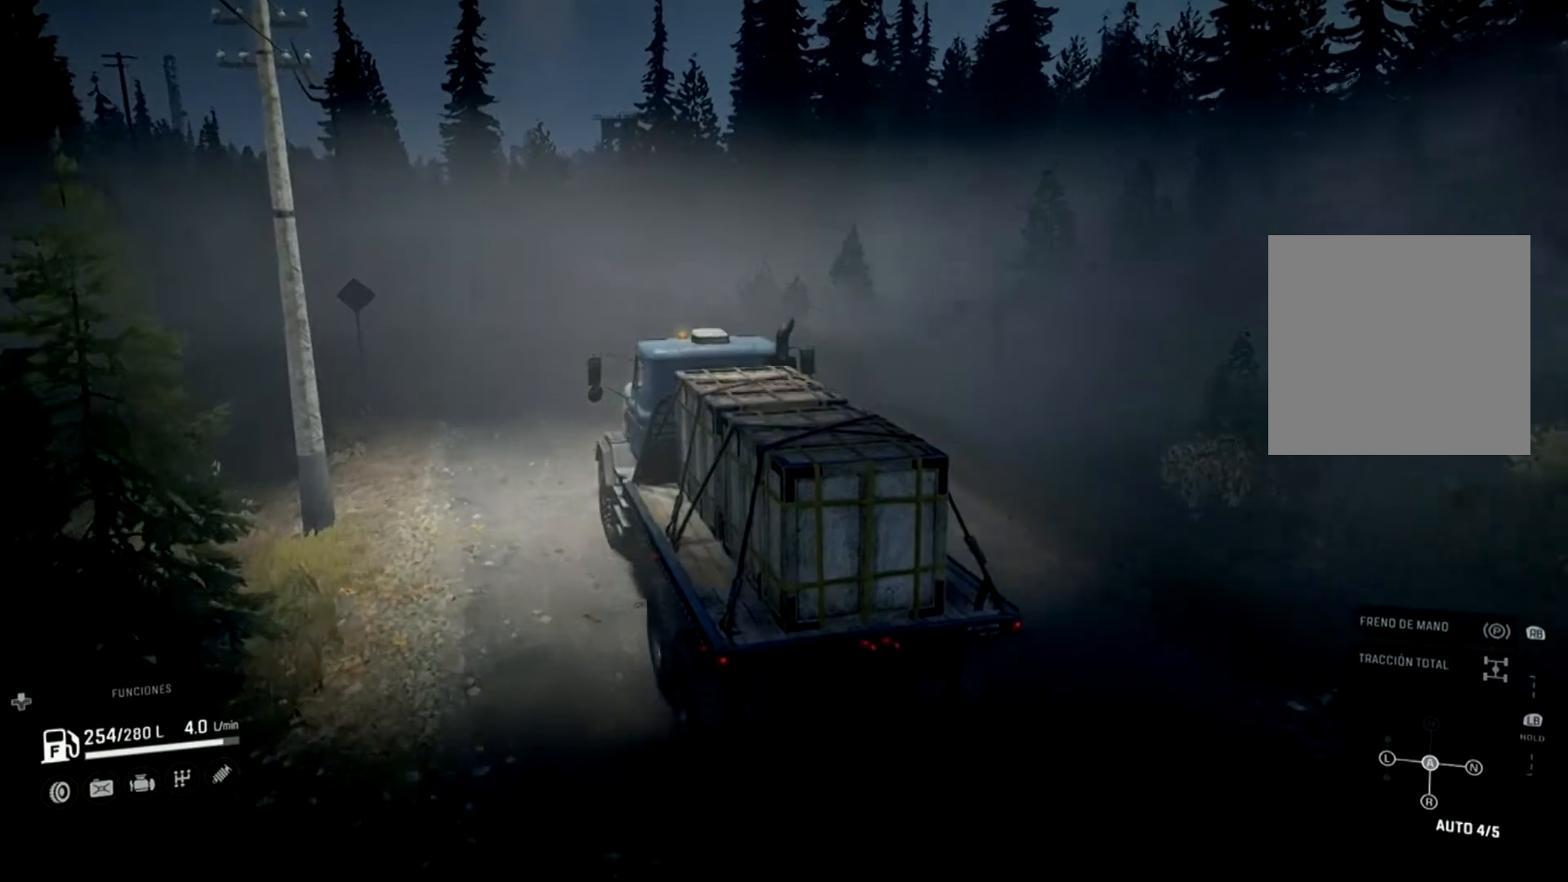
{"buttons": [], "left_stick": "right", "right_stick": "center", "events": [[67, "R2", "up"], [133, "left_stick", "center"], [467, "left_stick", "right"]]}
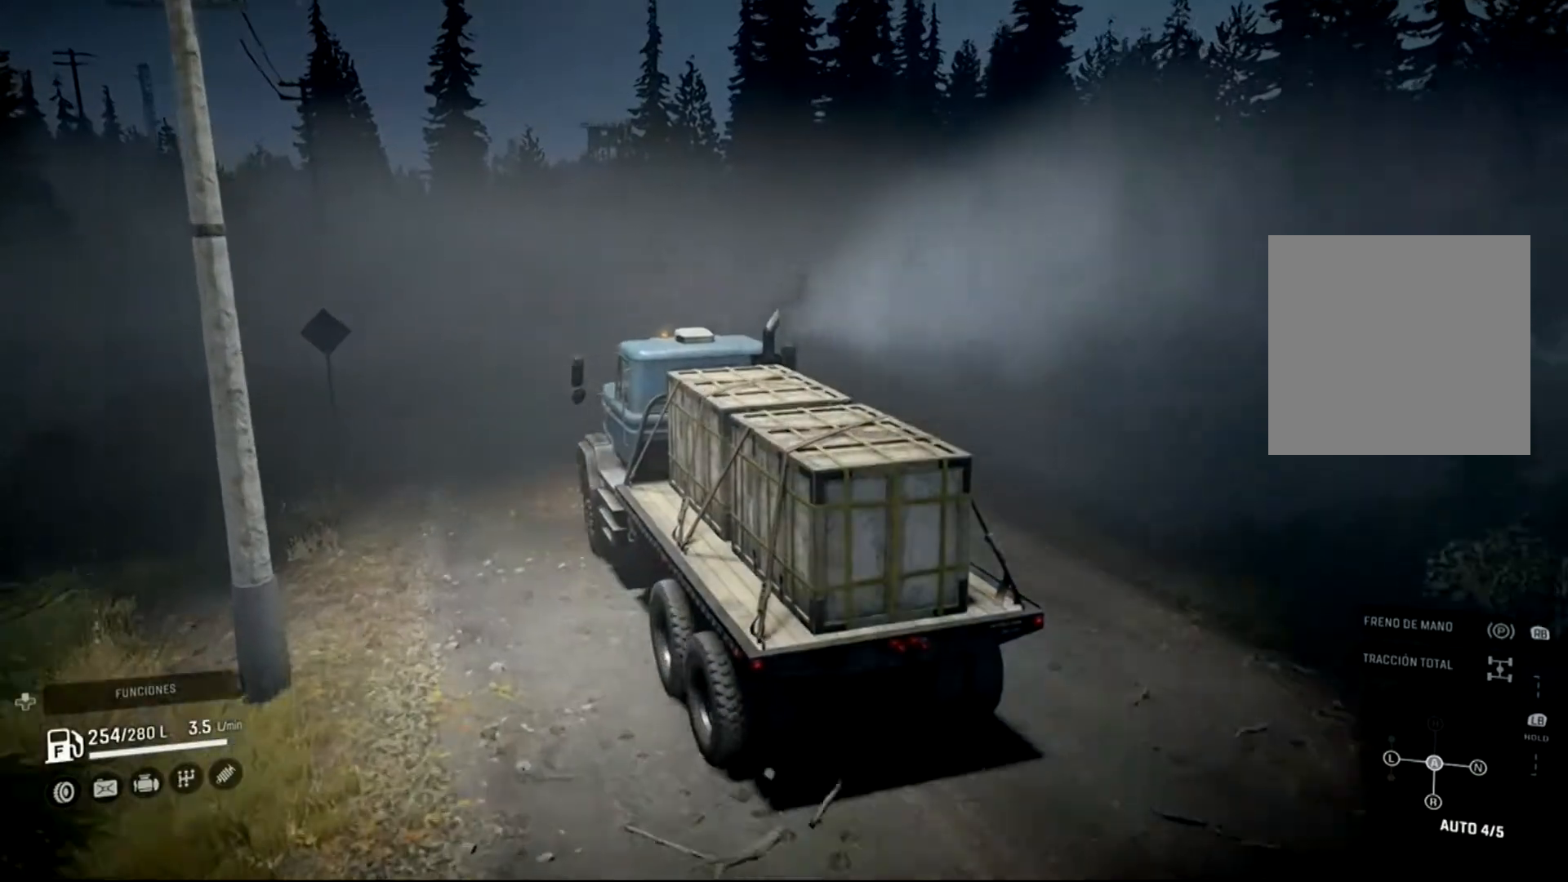
{"buttons": [], "left_stick": "center", "right_stick": "center", "events": [[233, "left_stick", "center"]]}
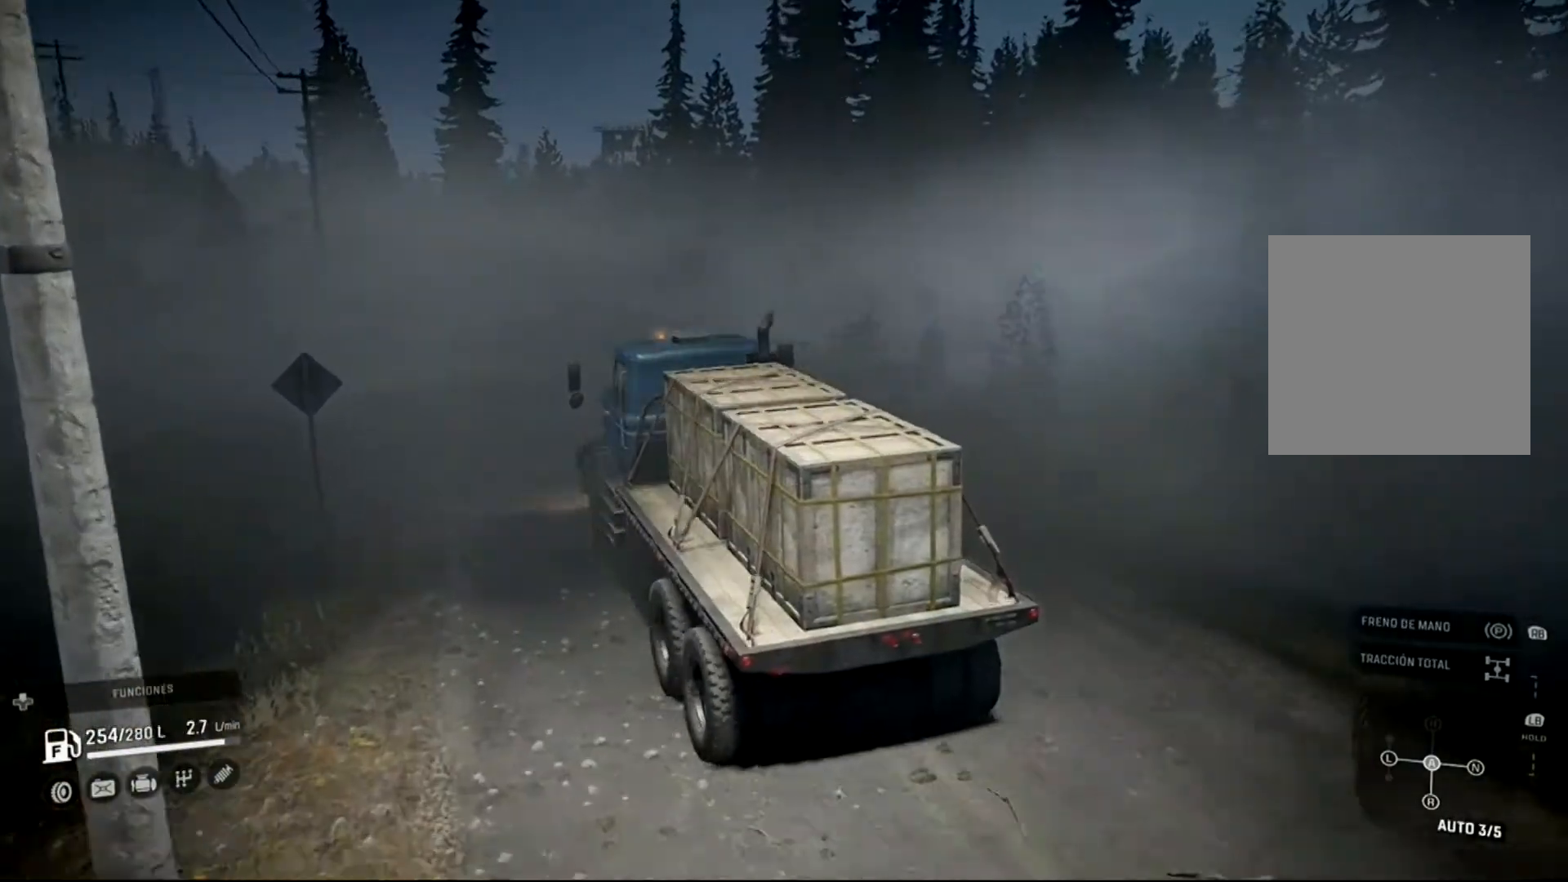
{"buttons": [], "left_stick": "center", "right_stick": "center", "events": [[33, "L1", "down"], [233, "B", "down"], [400, "B", "up"], [433, "L1", "up"]]}
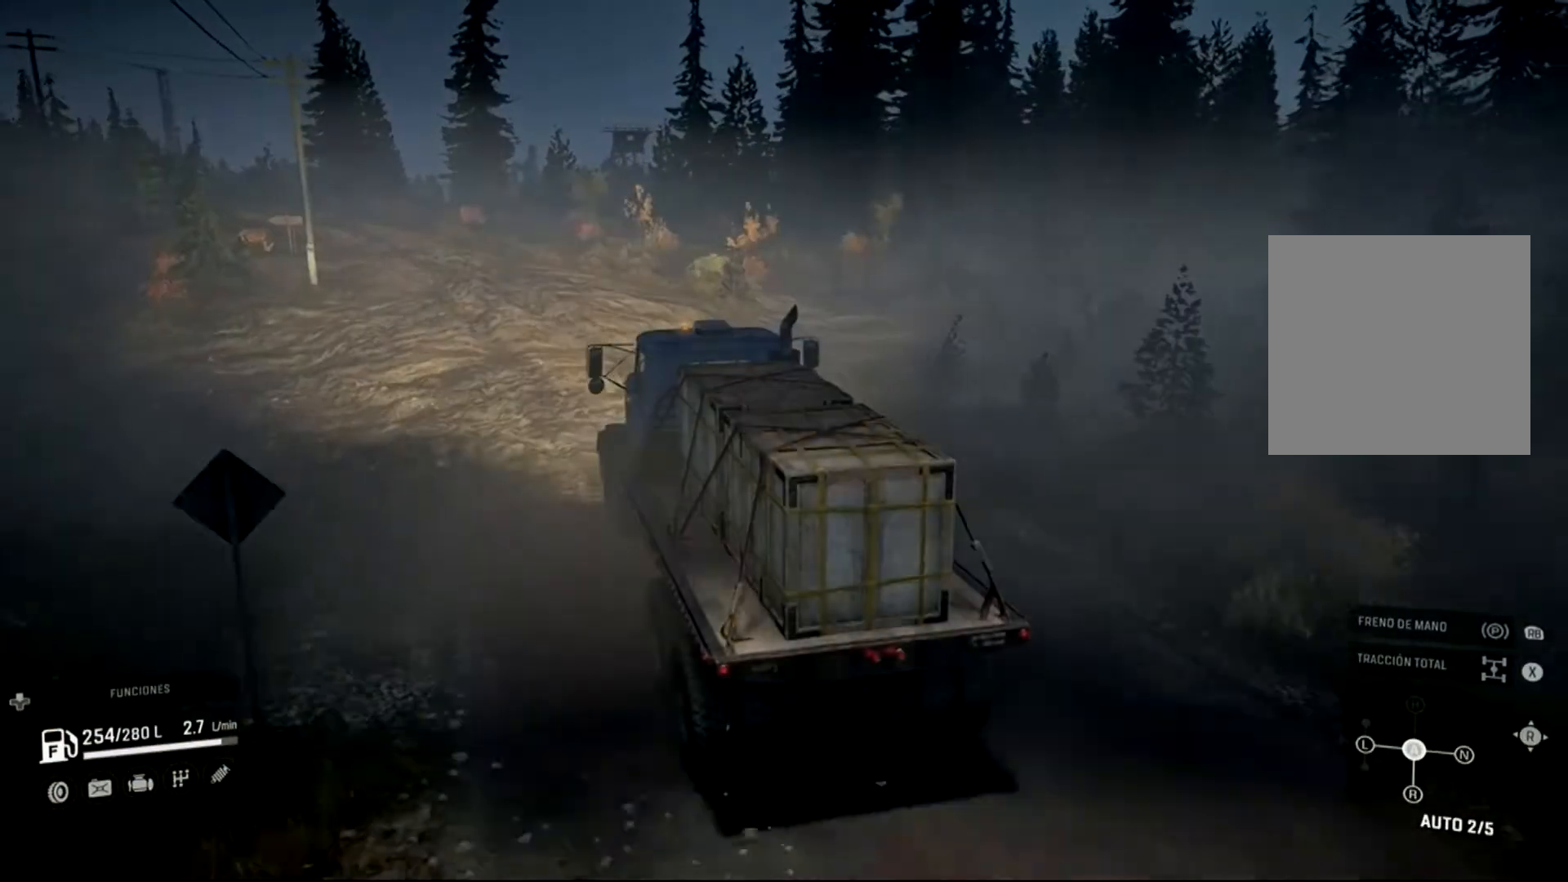
{"buttons": ["R2"], "left_stick": "center", "right_stick": "center", "events": [[233, "R2", "down"]]}
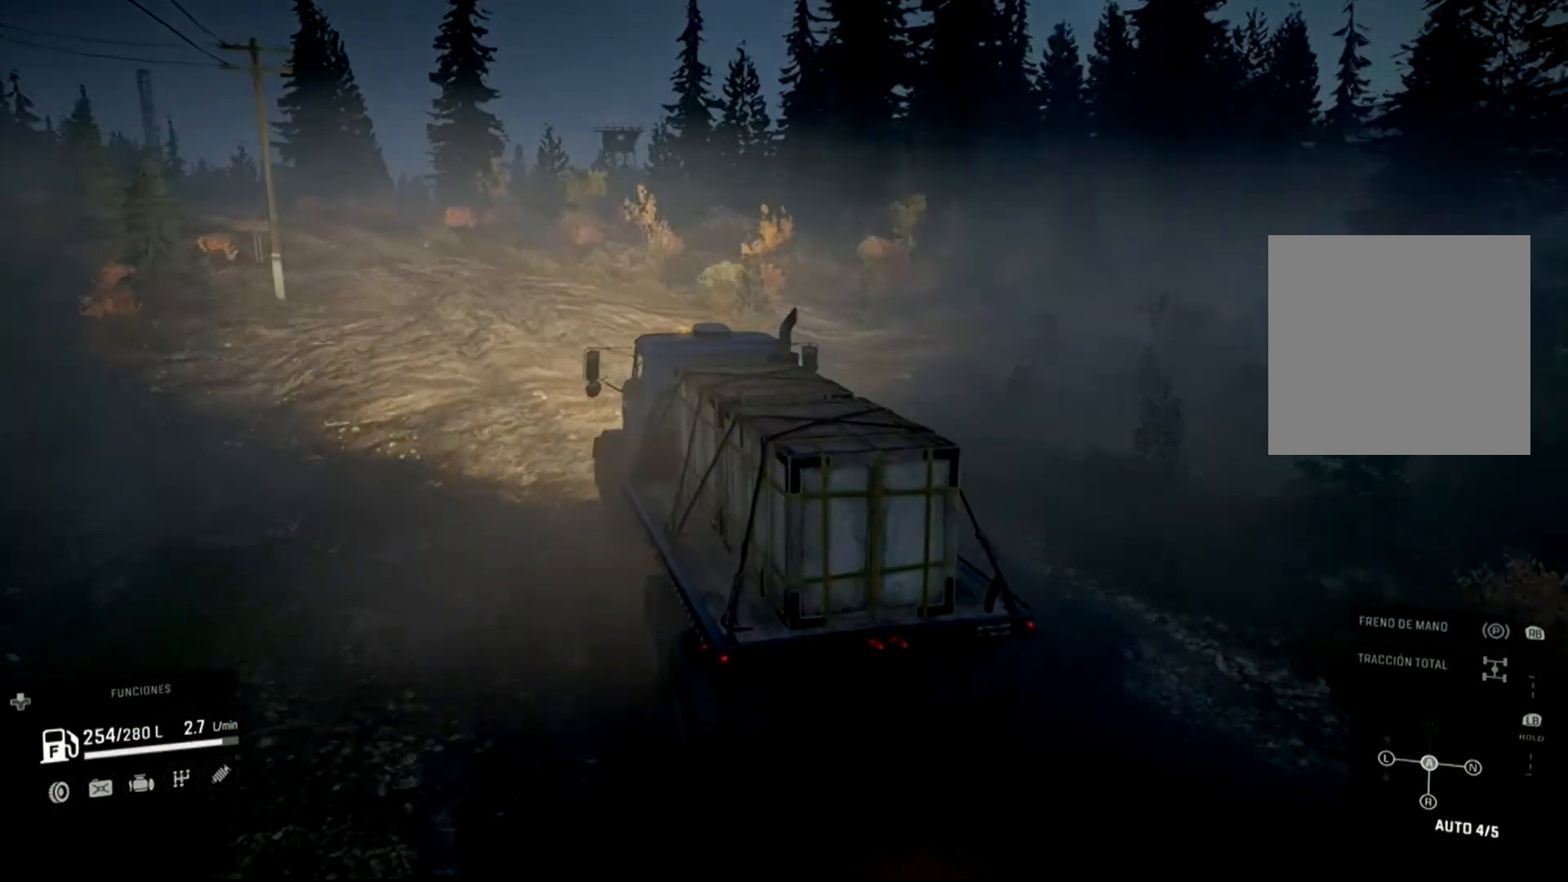
{"buttons": ["R2"], "left_stick": "left", "right_stick": "center", "events": [[33, "R2", "up"], [300, "R2", "down"], [333, "left_stick", "left"]]}
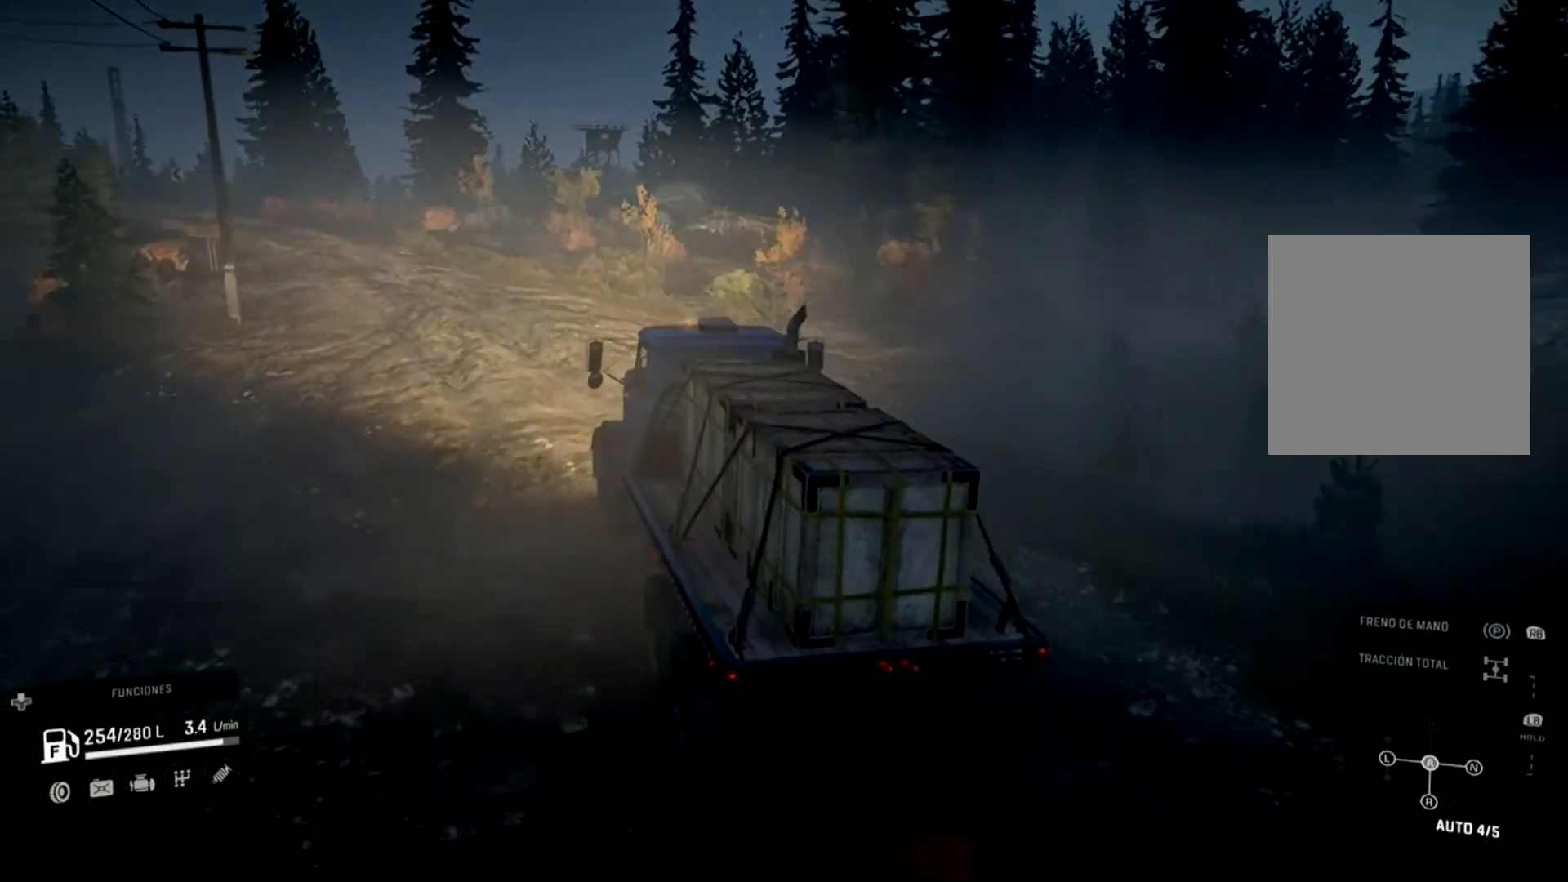
{"buttons": ["R2"], "left_stick": "center", "right_stick": "center", "events": [[433, "left_stick", "center"]]}
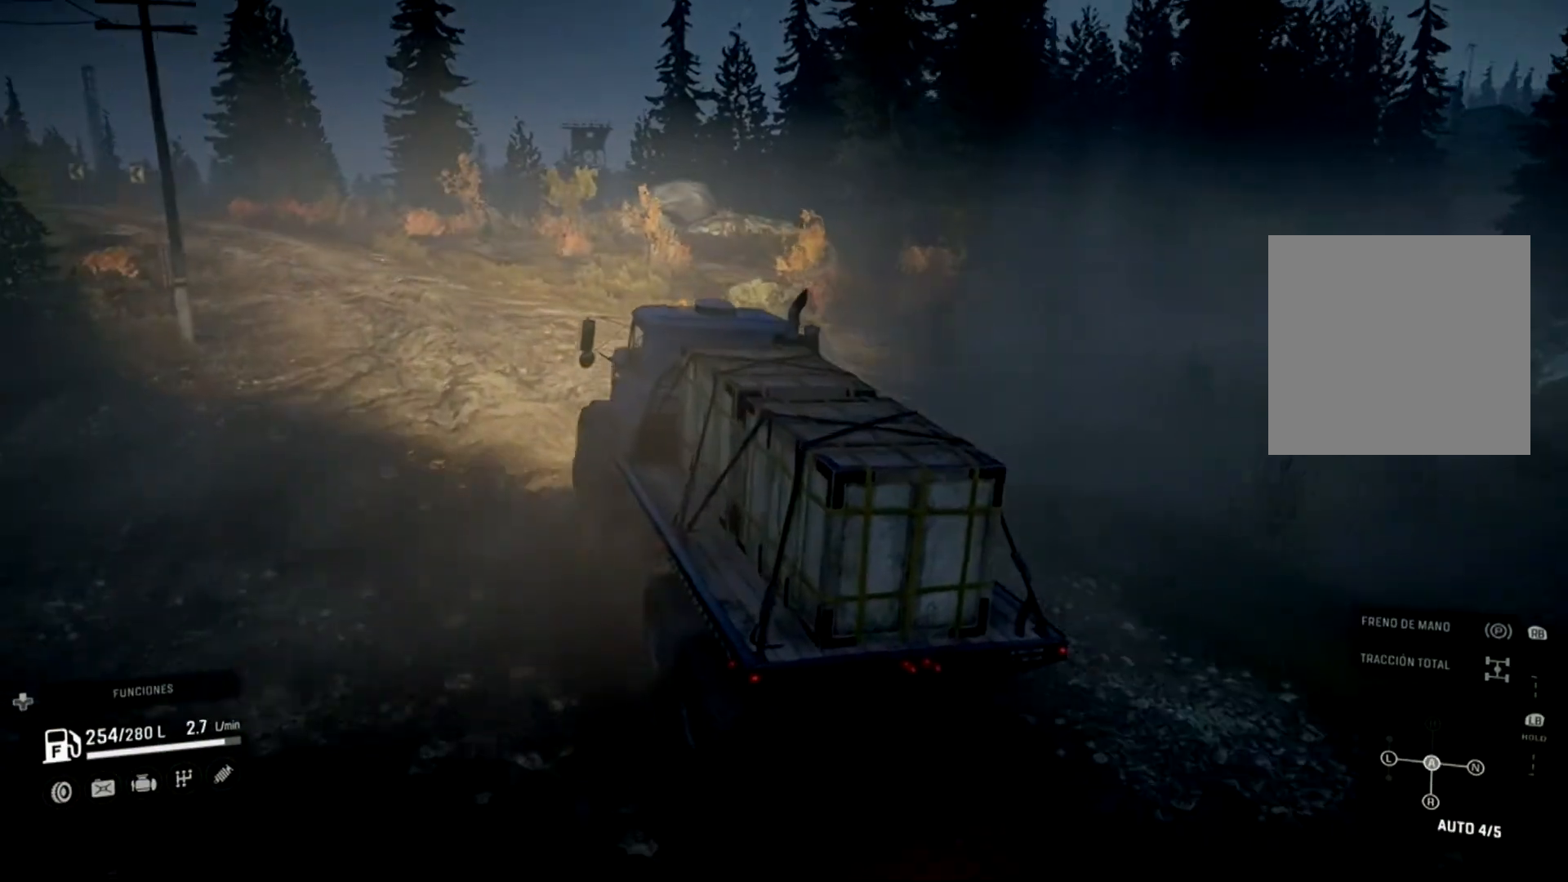
{"buttons": ["R2"], "left_stick": "left", "right_stick": "center", "events": [[67, "left_stick", "left"], [100, "right_stick", "left"], [300, "left_stick", "center"], [400, "left_stick", "left"], [467, "right_stick", "center"]]}
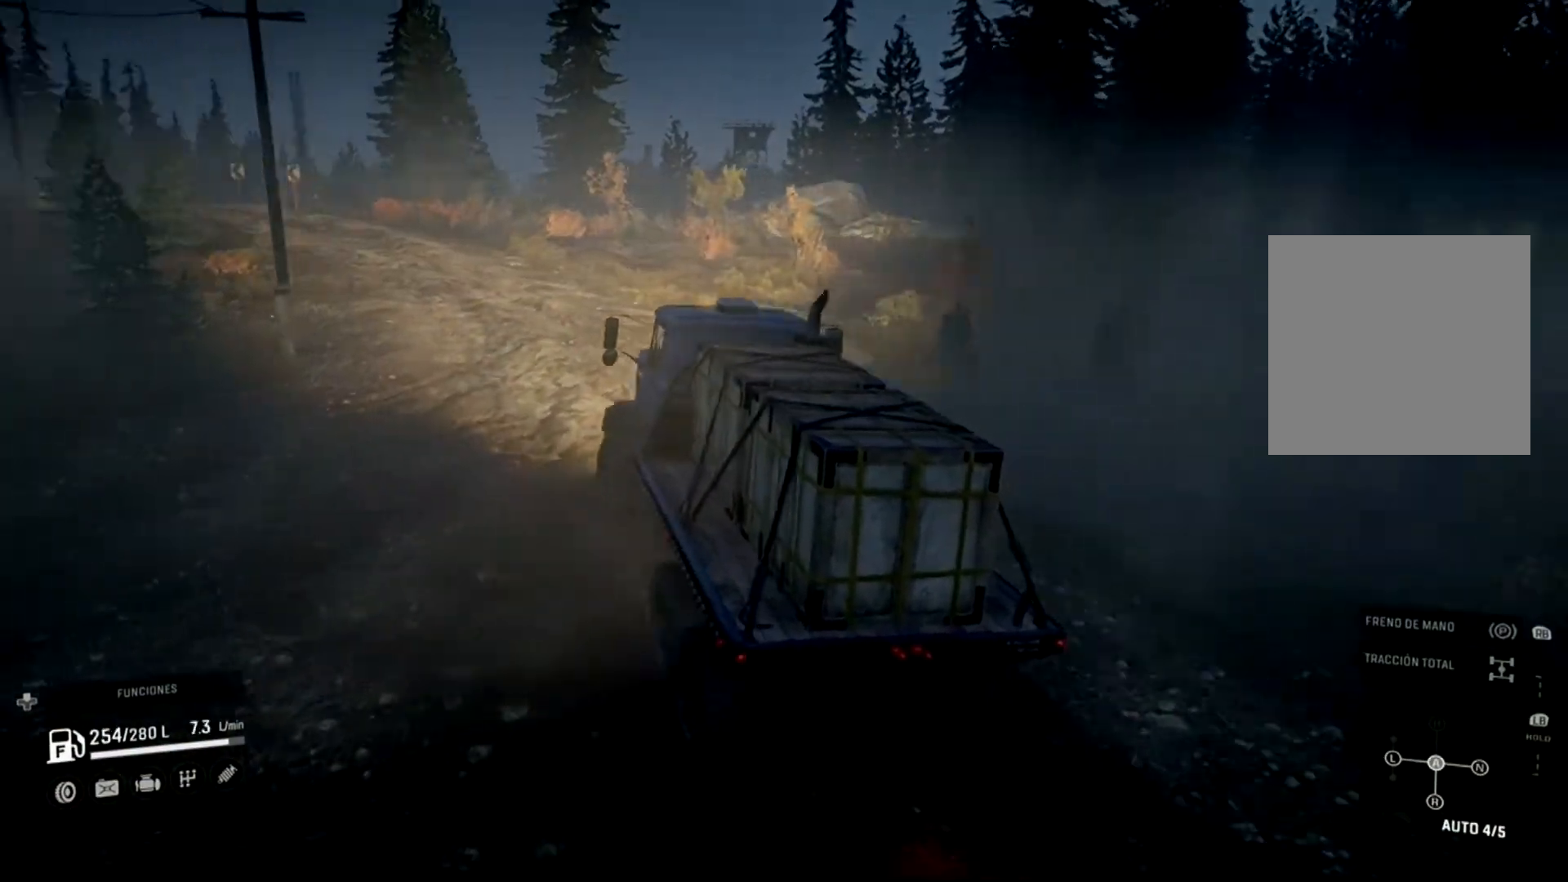
{"buttons": ["R2"], "left_stick": "center", "right_stick": "center", "events": [[33, "left_stick", "center"]]}
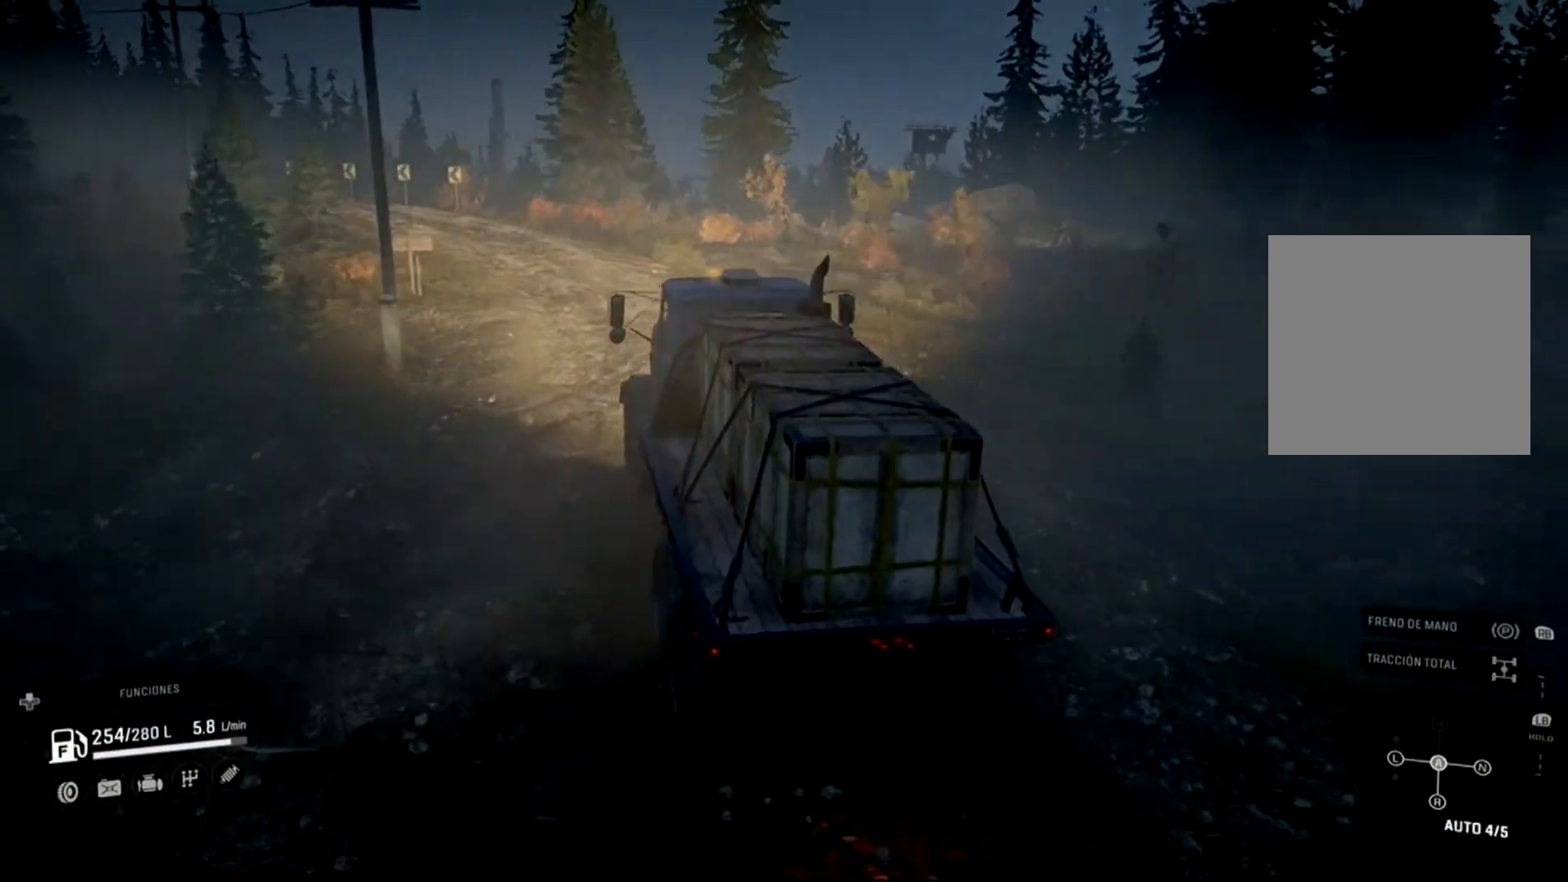
{"buttons": ["R2"], "left_stick": "center", "right_stick": "center", "events": [[200, "left_stick", "right"], [433, "left_stick", "center"]]}
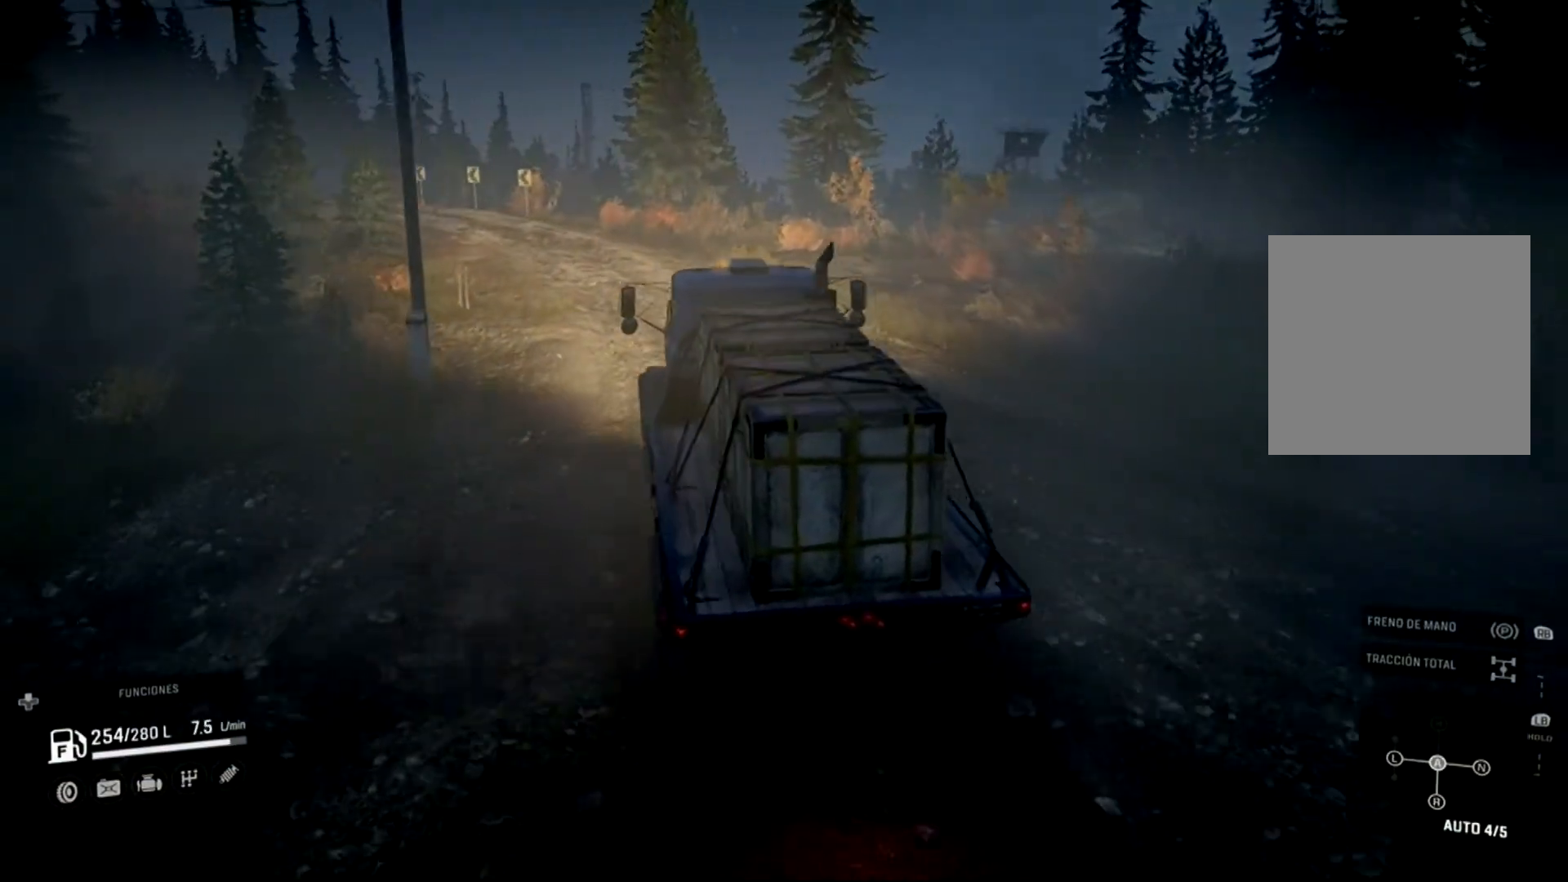
{"buttons": ["R2"], "left_stick": "left", "right_stick": "center", "events": [[300, "left_stick", "left"]]}
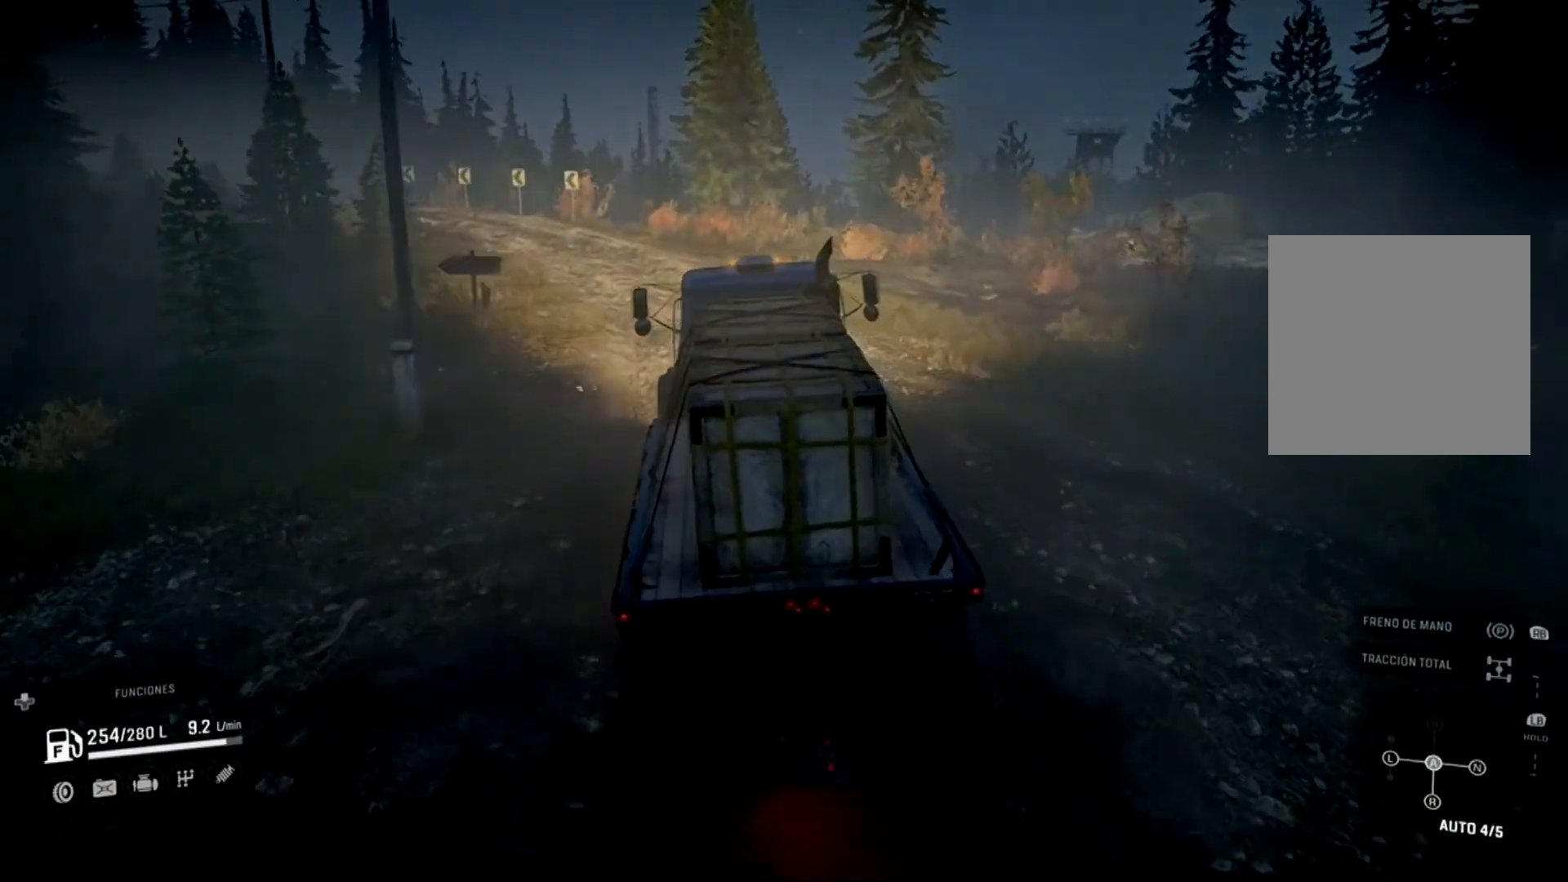
{"buttons": ["R2"], "left_stick": "left", "right_stick": "center", "events": [[33, "left_stick", "center"], [367, "left_stick", "left"]]}
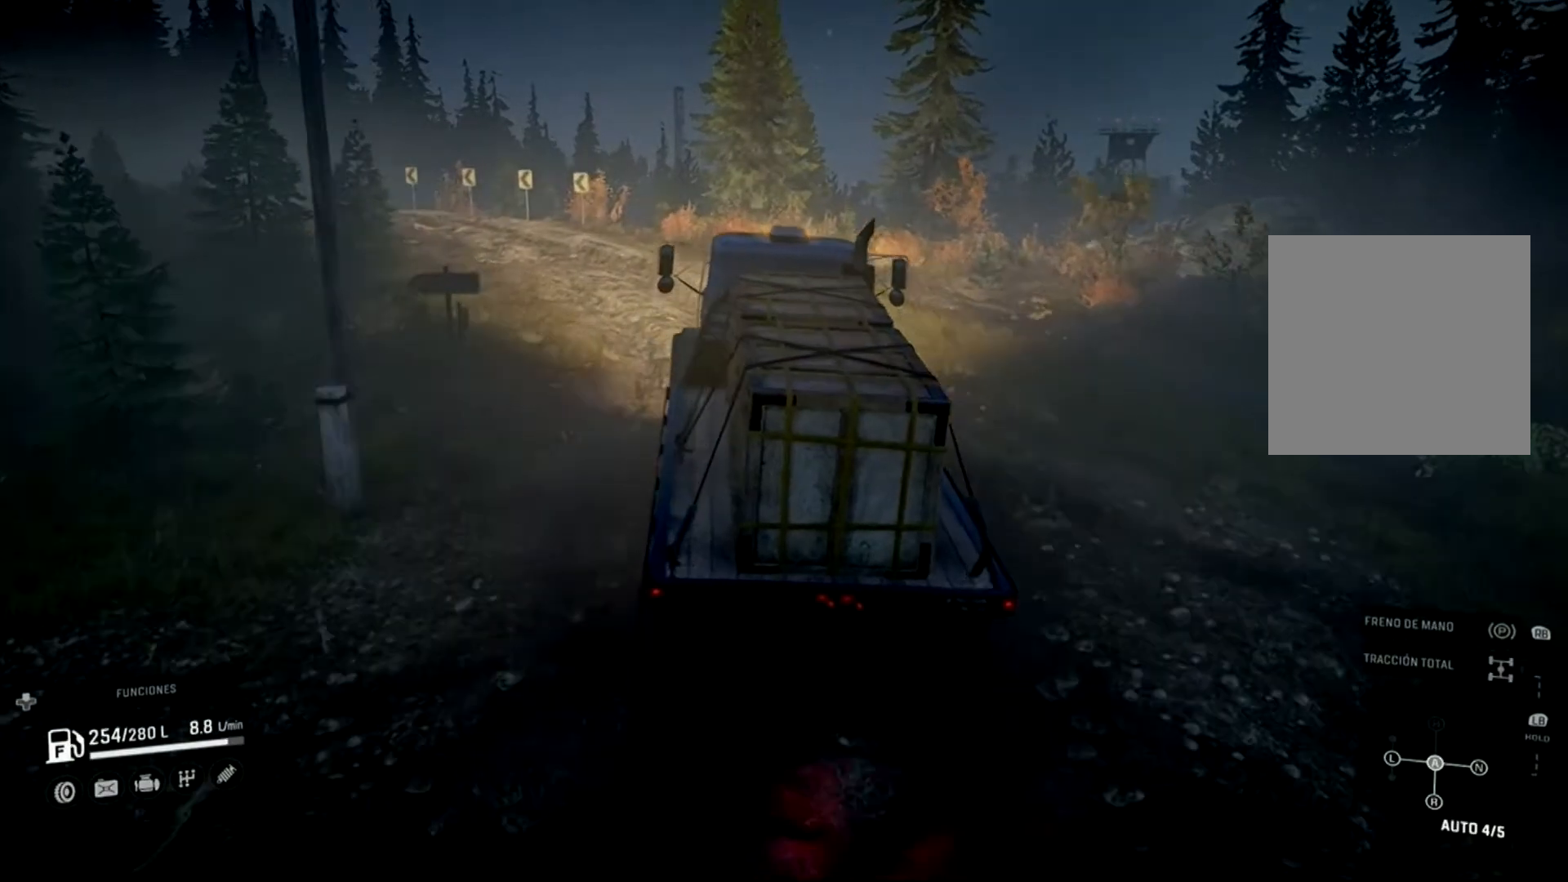
{"buttons": ["R2"], "left_stick": "left", "right_stick": "center", "events": [[67, "left_stick", "center"], [200, "left_stick", "left"]]}
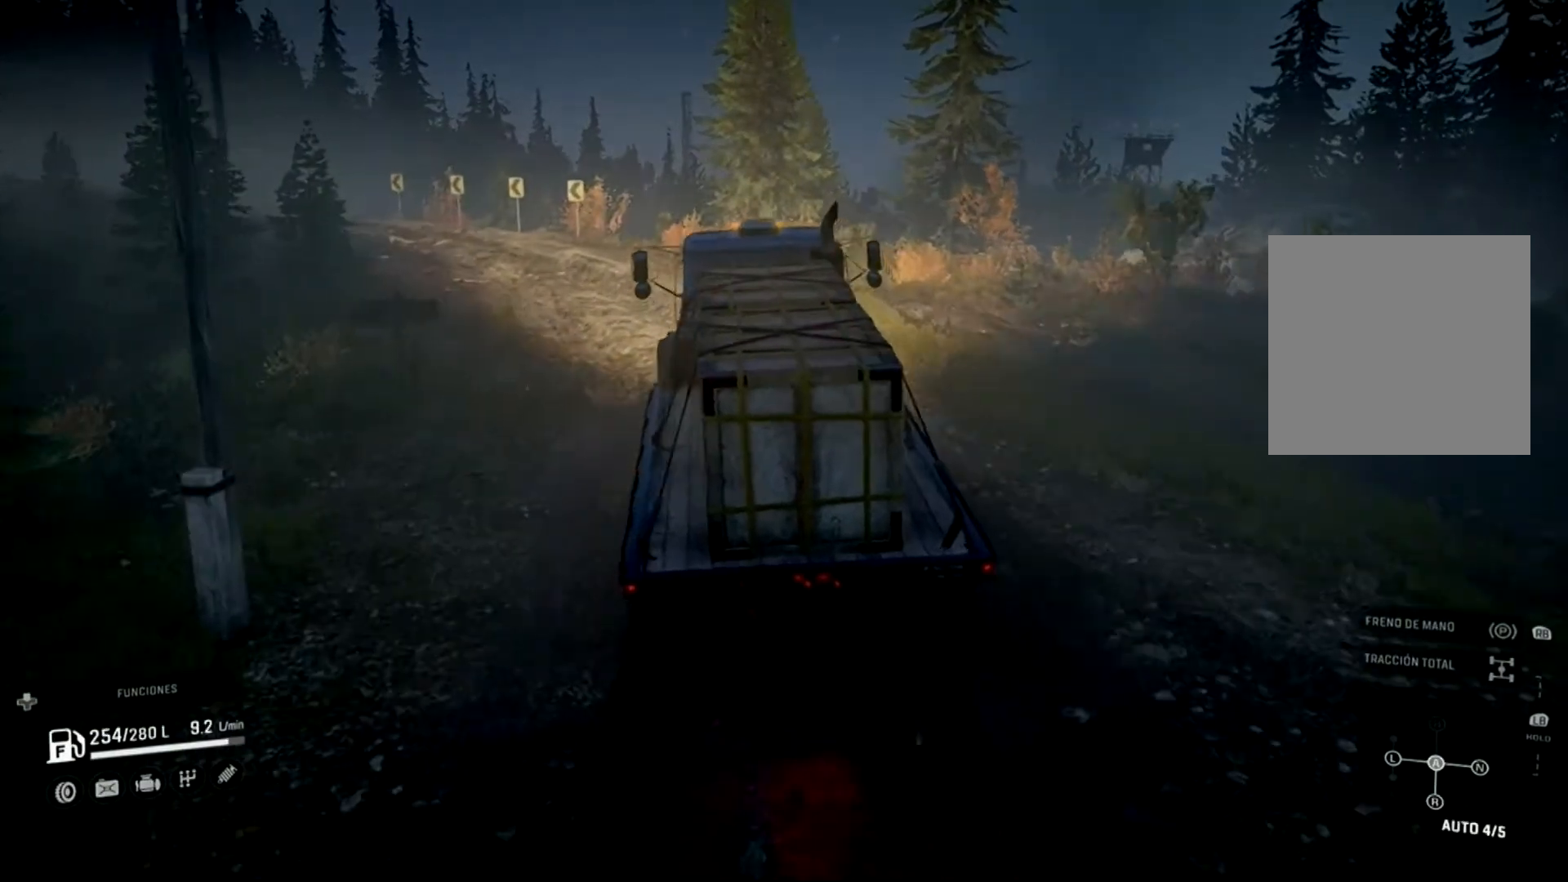
{"buttons": ["R2"], "left_stick": "left", "right_stick": "center", "events": [[33, "left_stick", "center"], [433, "left_stick", "left"]]}
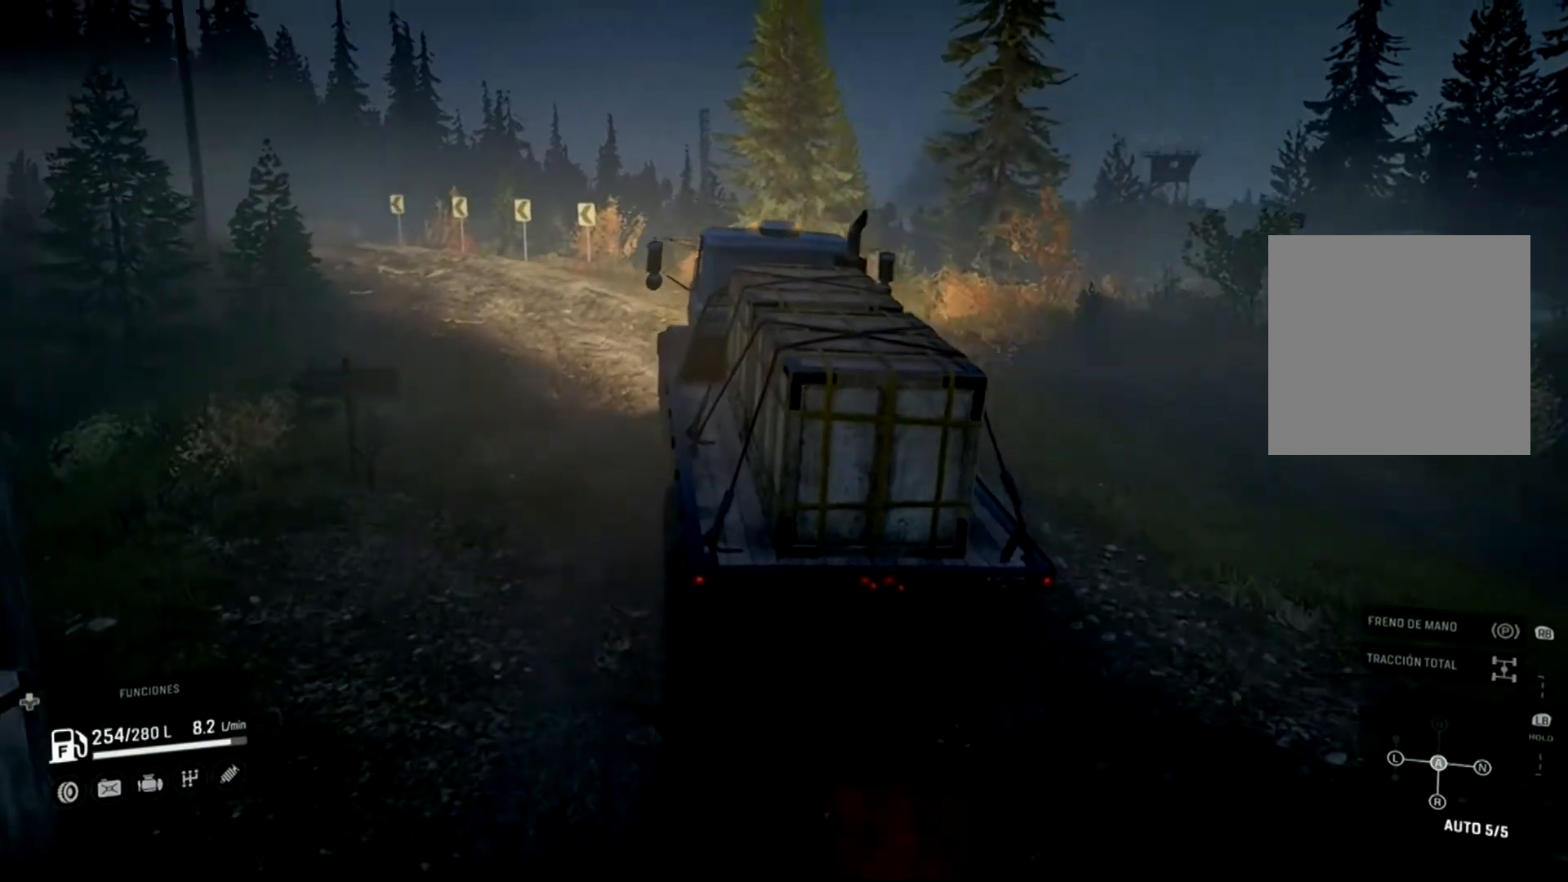
{"buttons": ["R2"], "left_stick": "left", "right_stick": "center", "events": []}
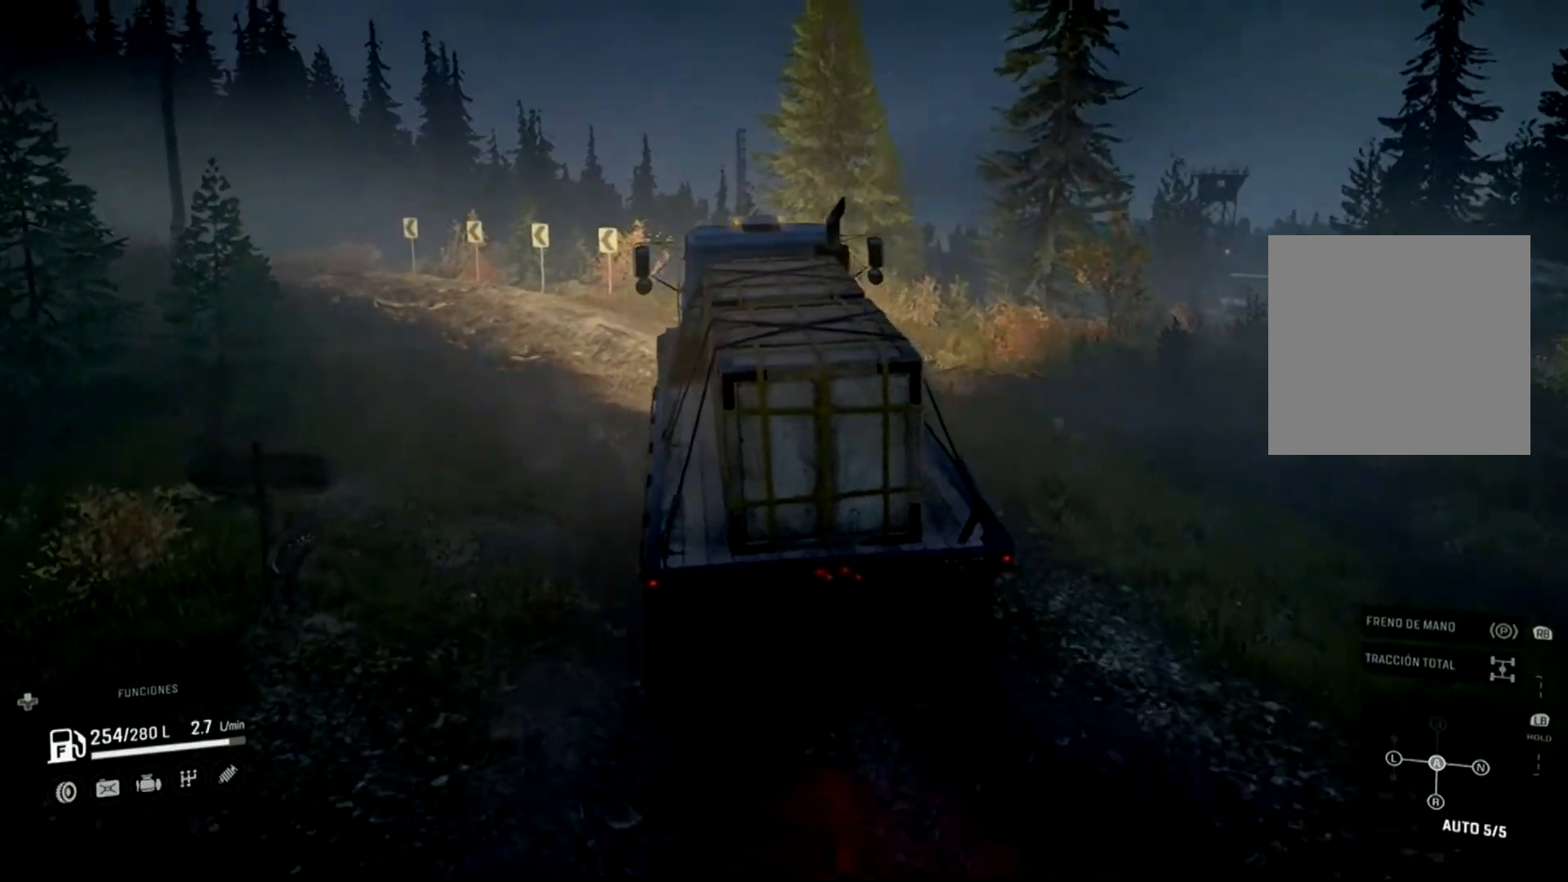
{"buttons": [], "left_stick": "left", "right_stick": "center", "events": [[333, "R2", "up"]]}
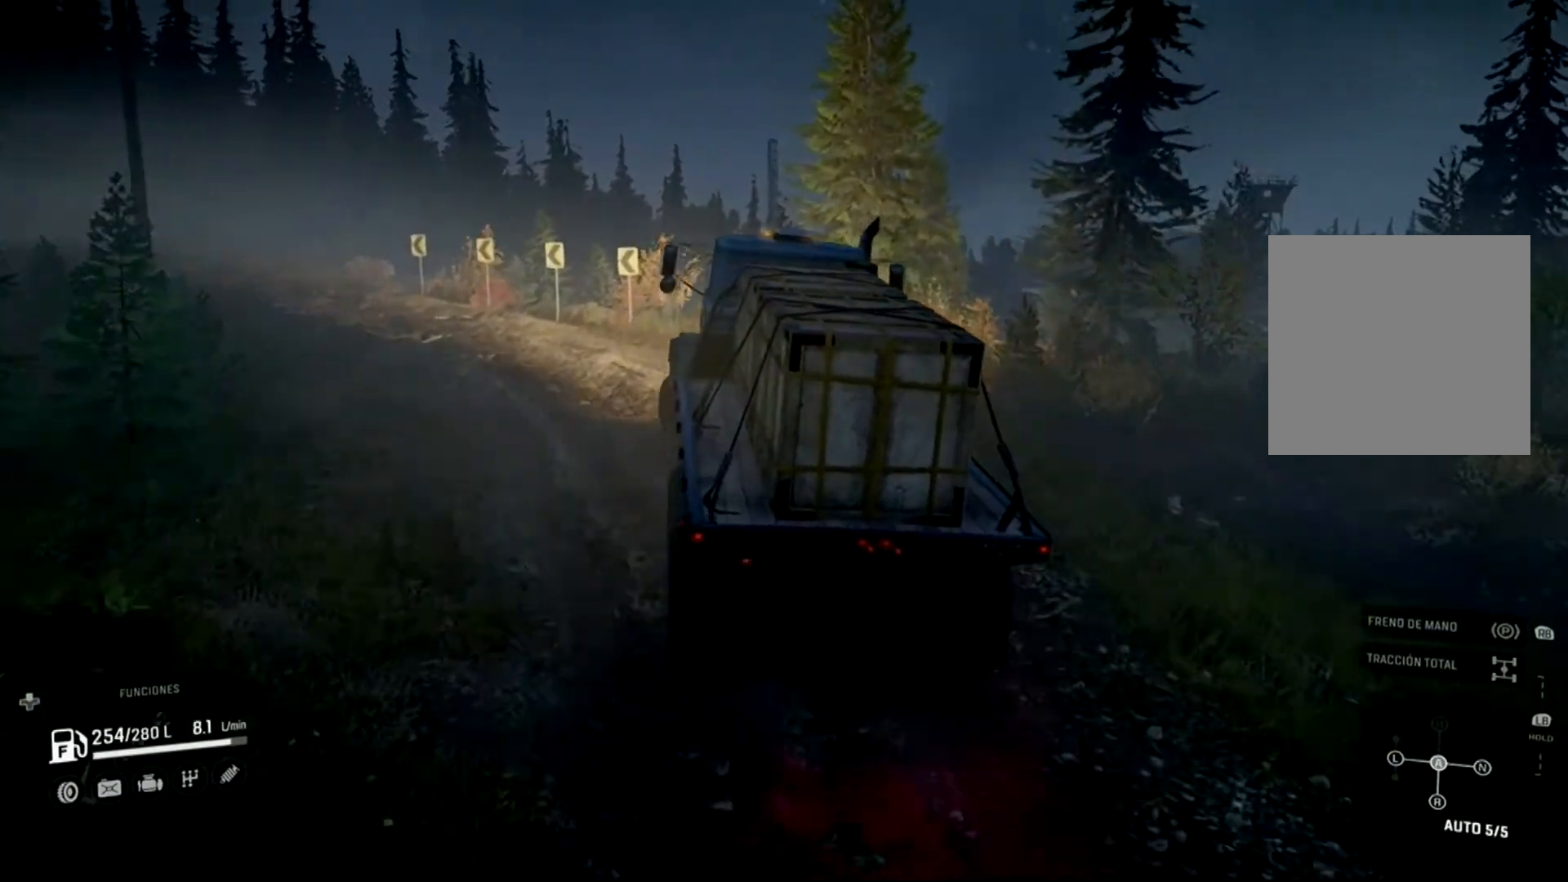
{"buttons": ["R2"], "left_stick": "center", "right_stick": "center", "events": [[200, "R2", "down"], [500, "left_stick", "center"]]}
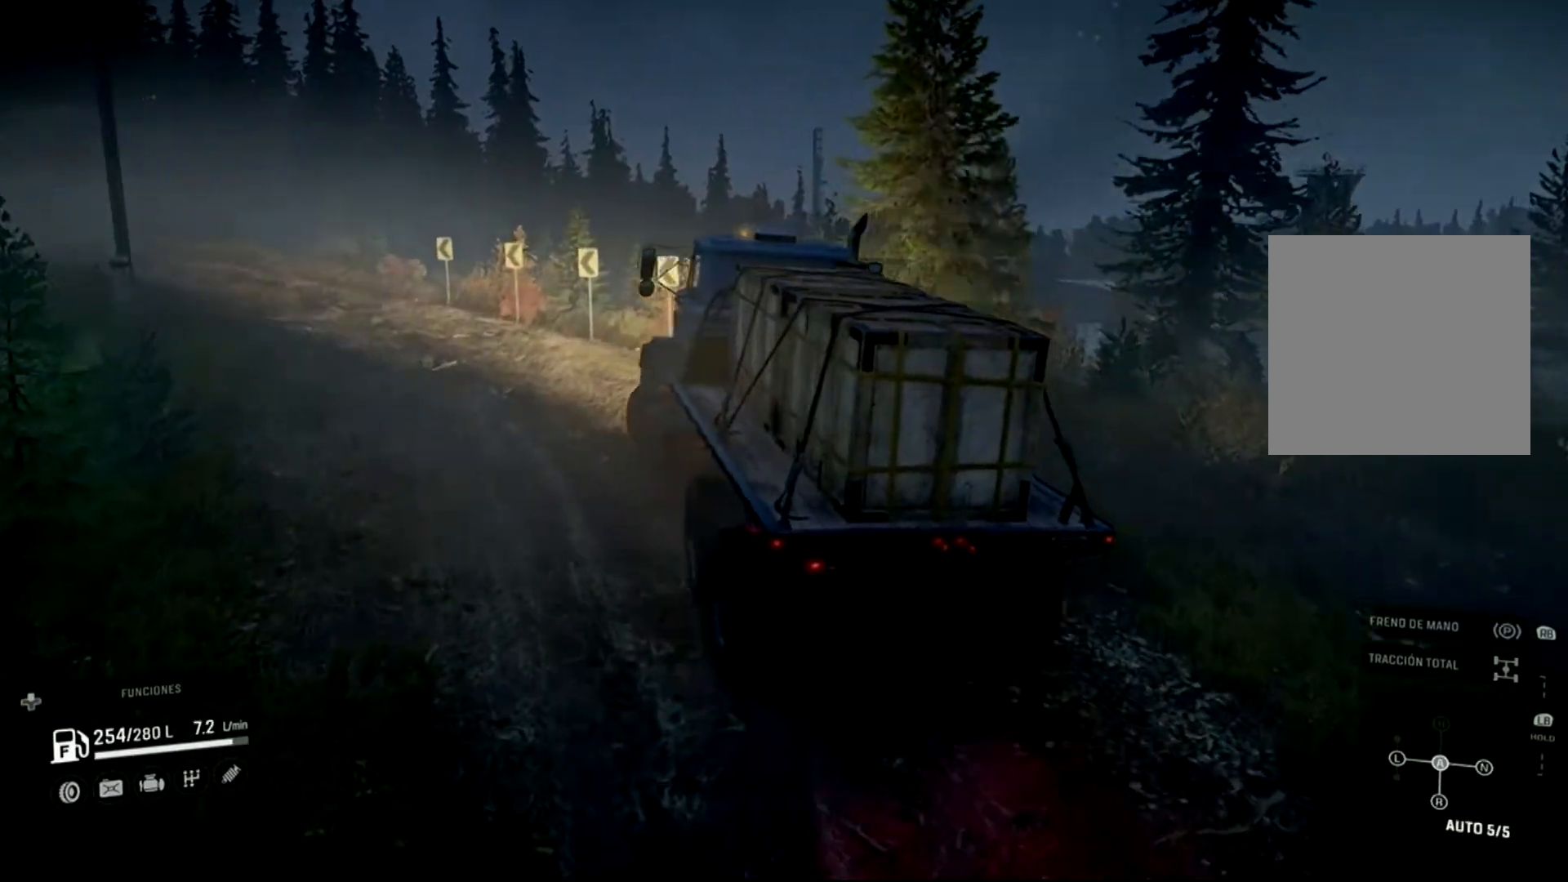
{"buttons": ["R2"], "left_stick": "center", "right_stick": "center", "events": []}
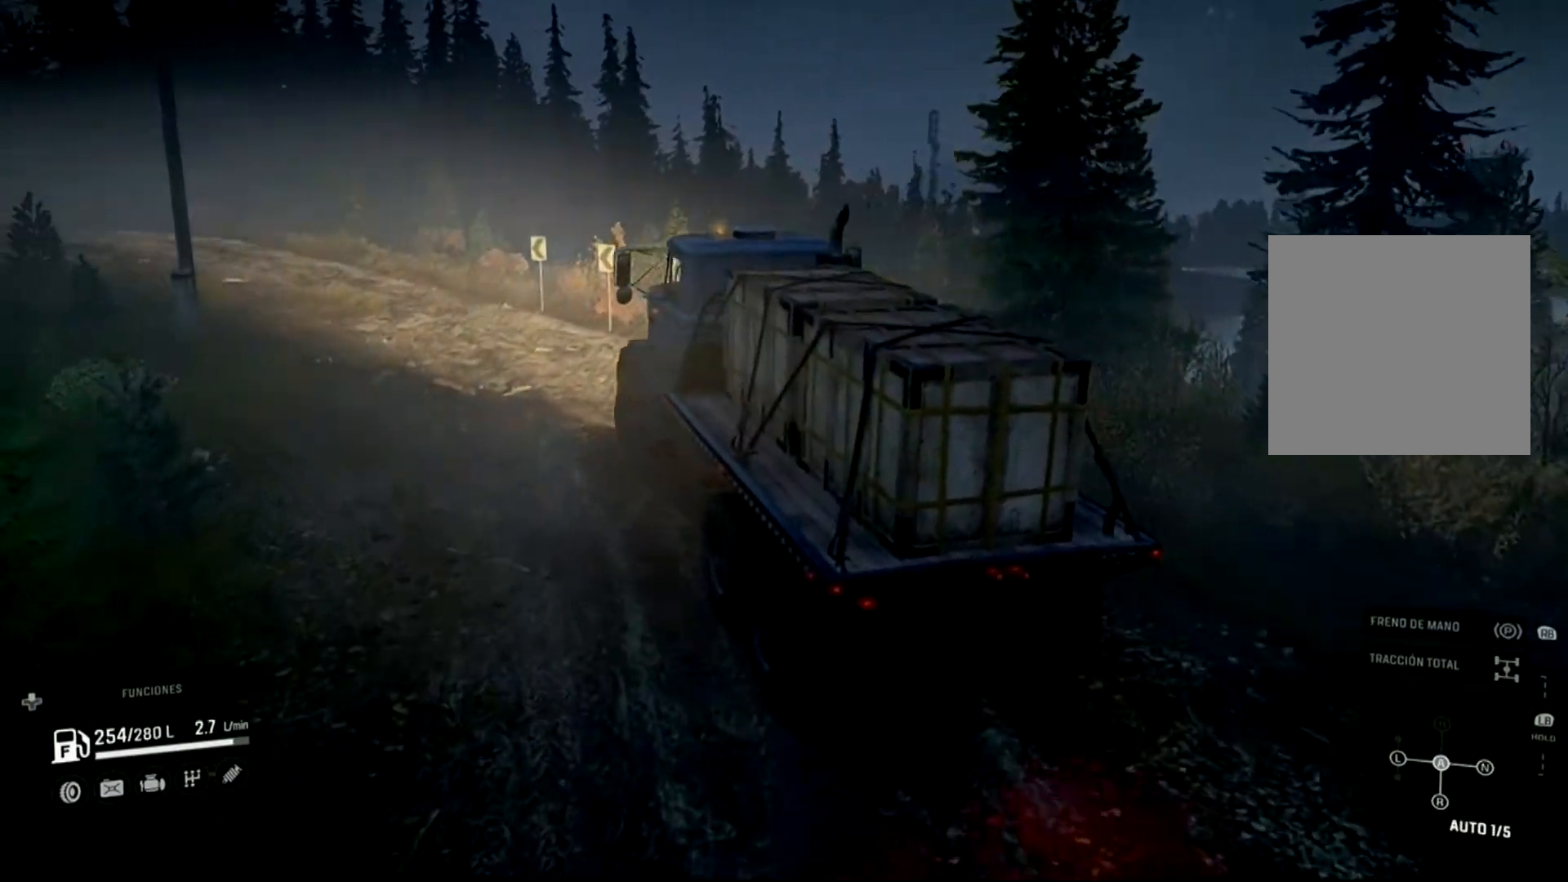
{"buttons": ["R2"], "left_stick": "left", "right_stick": "center", "events": [[100, "left_stick", "left"]]}
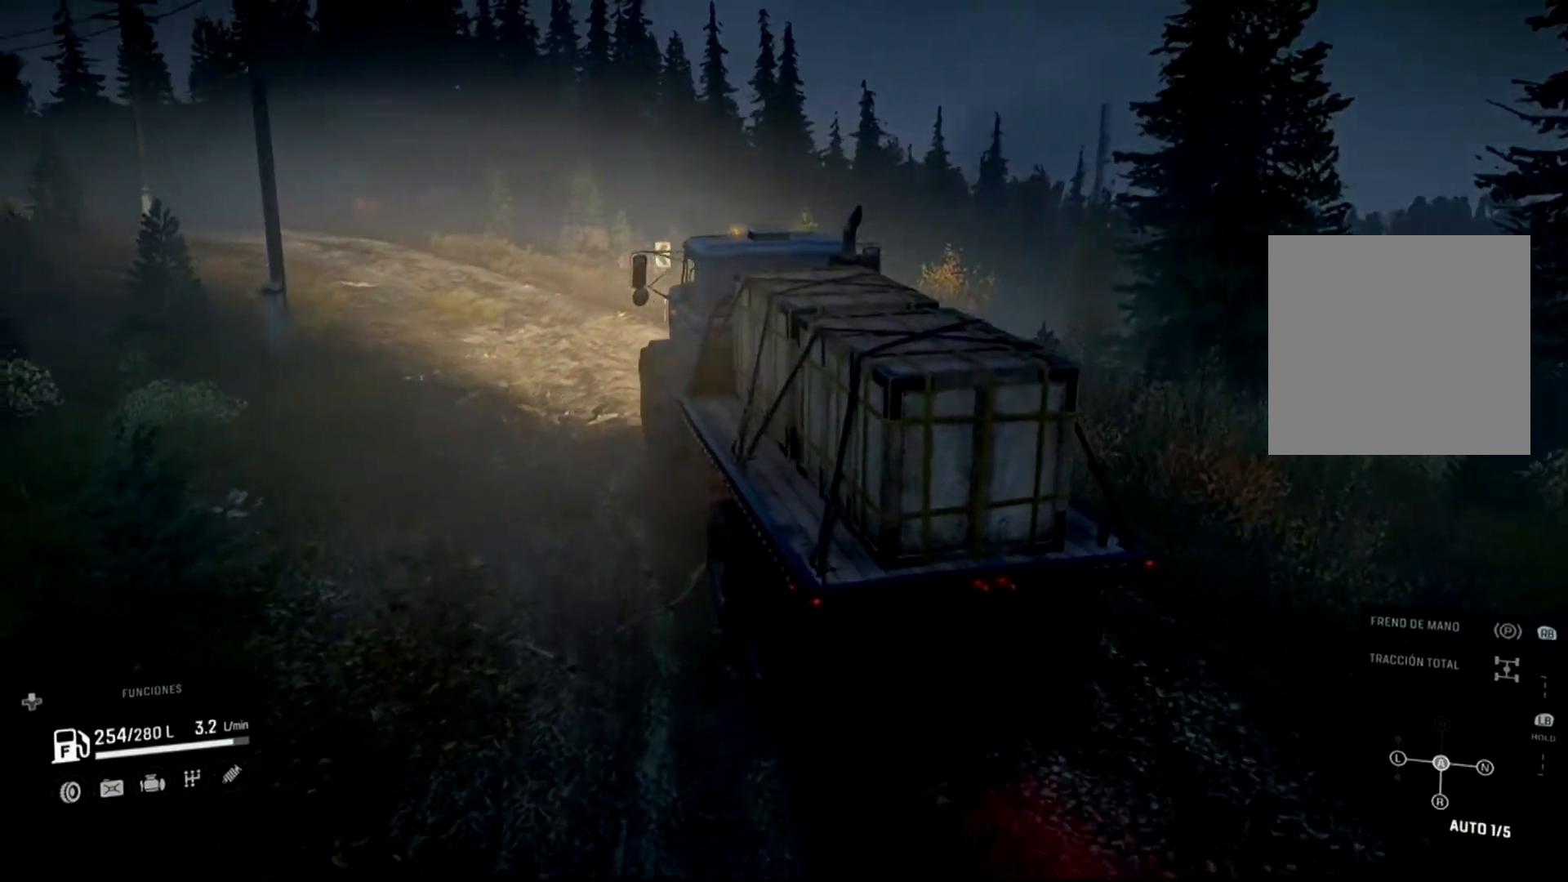
{"buttons": ["R2"], "left_stick": "center", "right_stick": "center", "events": [[33, "left_stick", "center"], [167, "left_stick", "left"], [400, "left_stick", "center"]]}
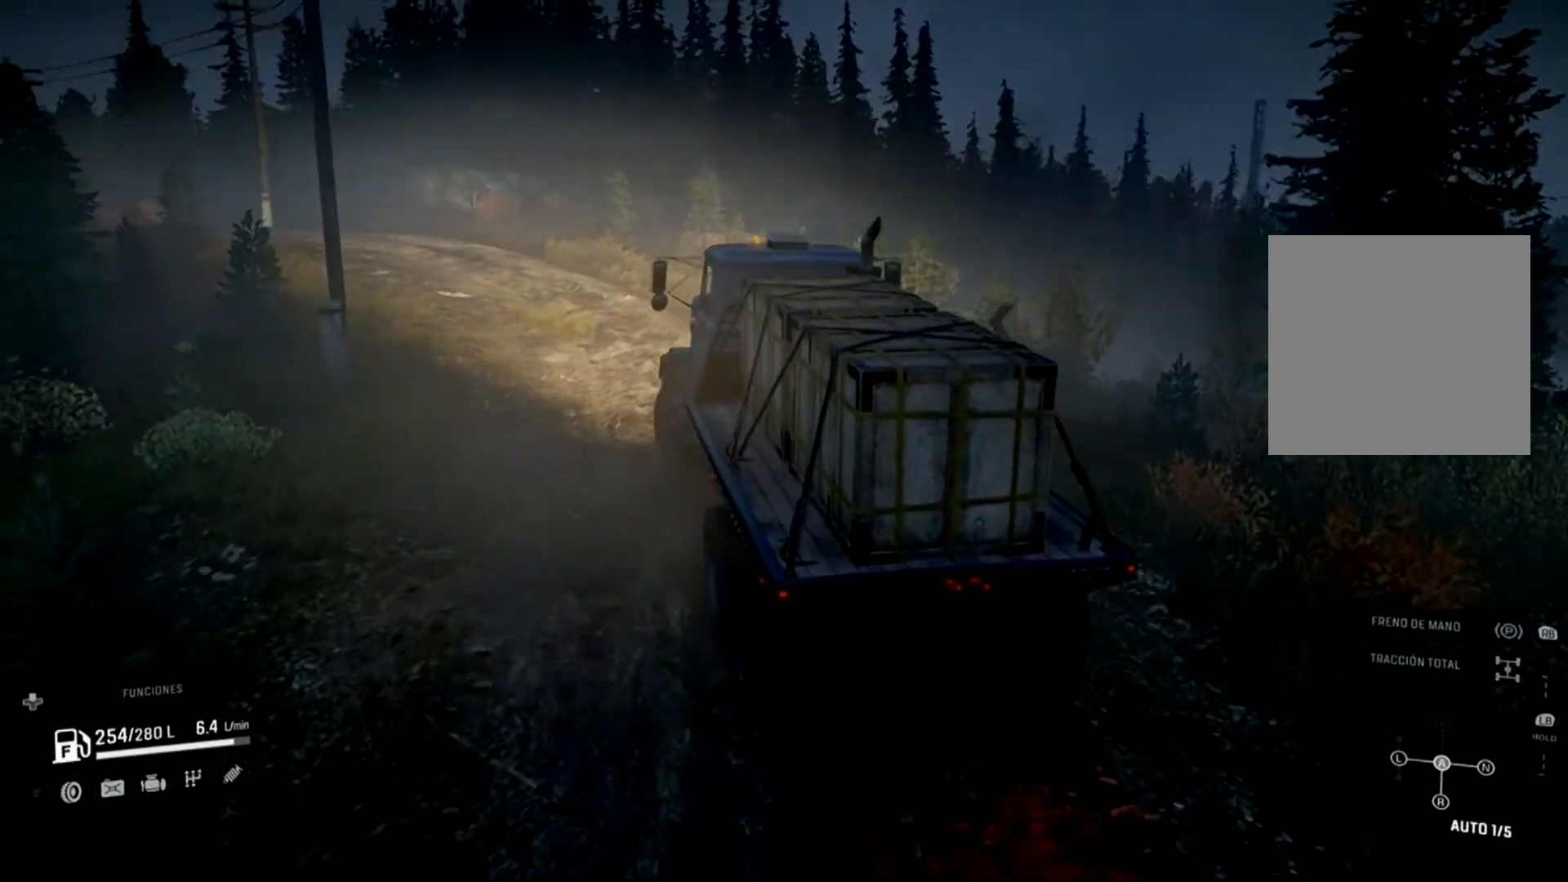
{"buttons": ["R2"], "left_stick": "right", "right_stick": "center", "events": [[500, "left_stick", "right"]]}